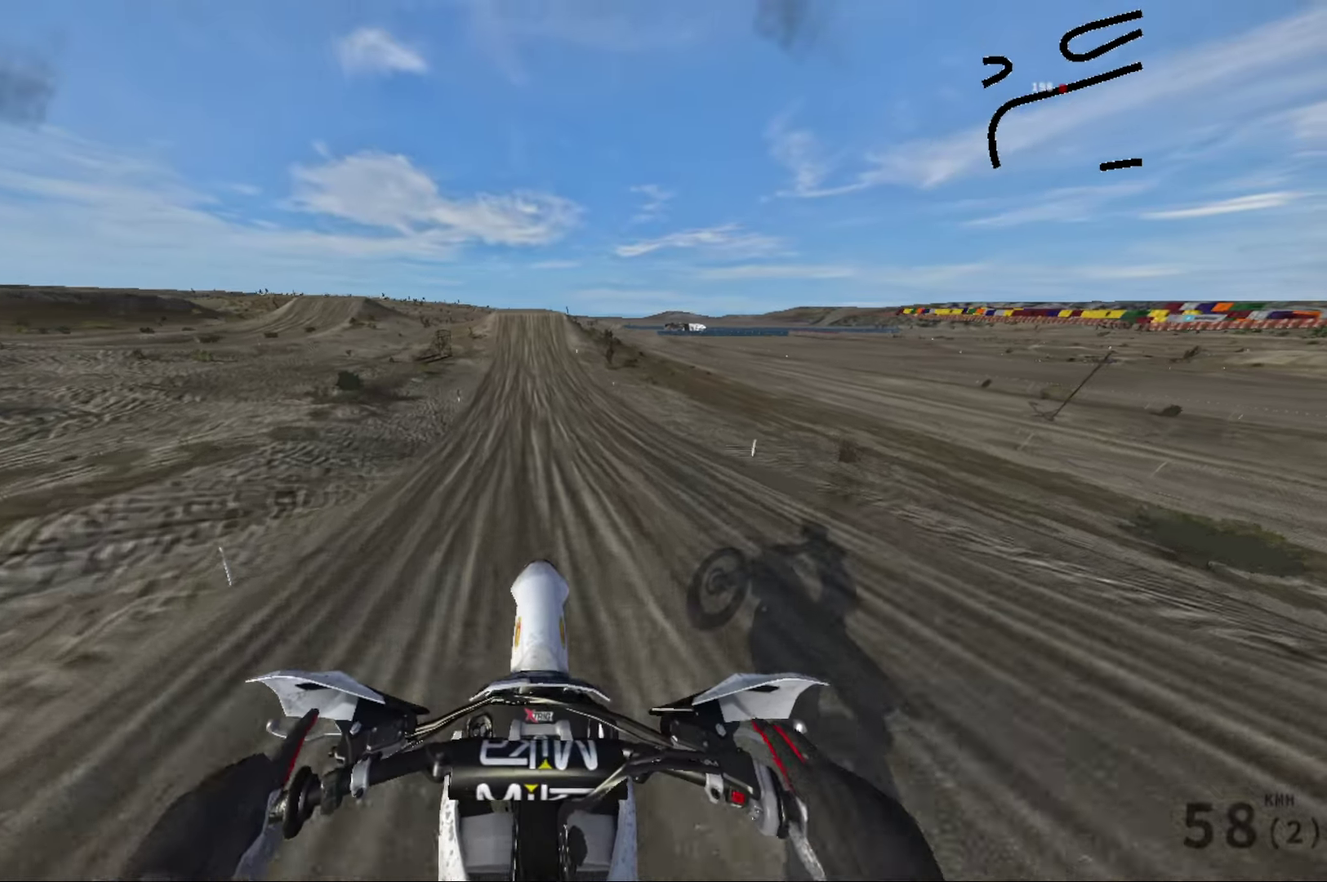
Gameplay with a controller (Xbox layout); each line is a JSON object with the inputs held at the frame after it (dt_ms = milliseconds from this image to that frame). "events" lists button and stick changes between this image and that frame as [ms after this image, input, new state], when the widget could be followed in between.
{"dt_ms": 300, "buttons": ["R2"], "left_stick": "center", "right_stick": "center", "events": [[83, "left_stick", "down"], [150, "left_stick", "down-left"], [283, "left_stick", "center"]]}
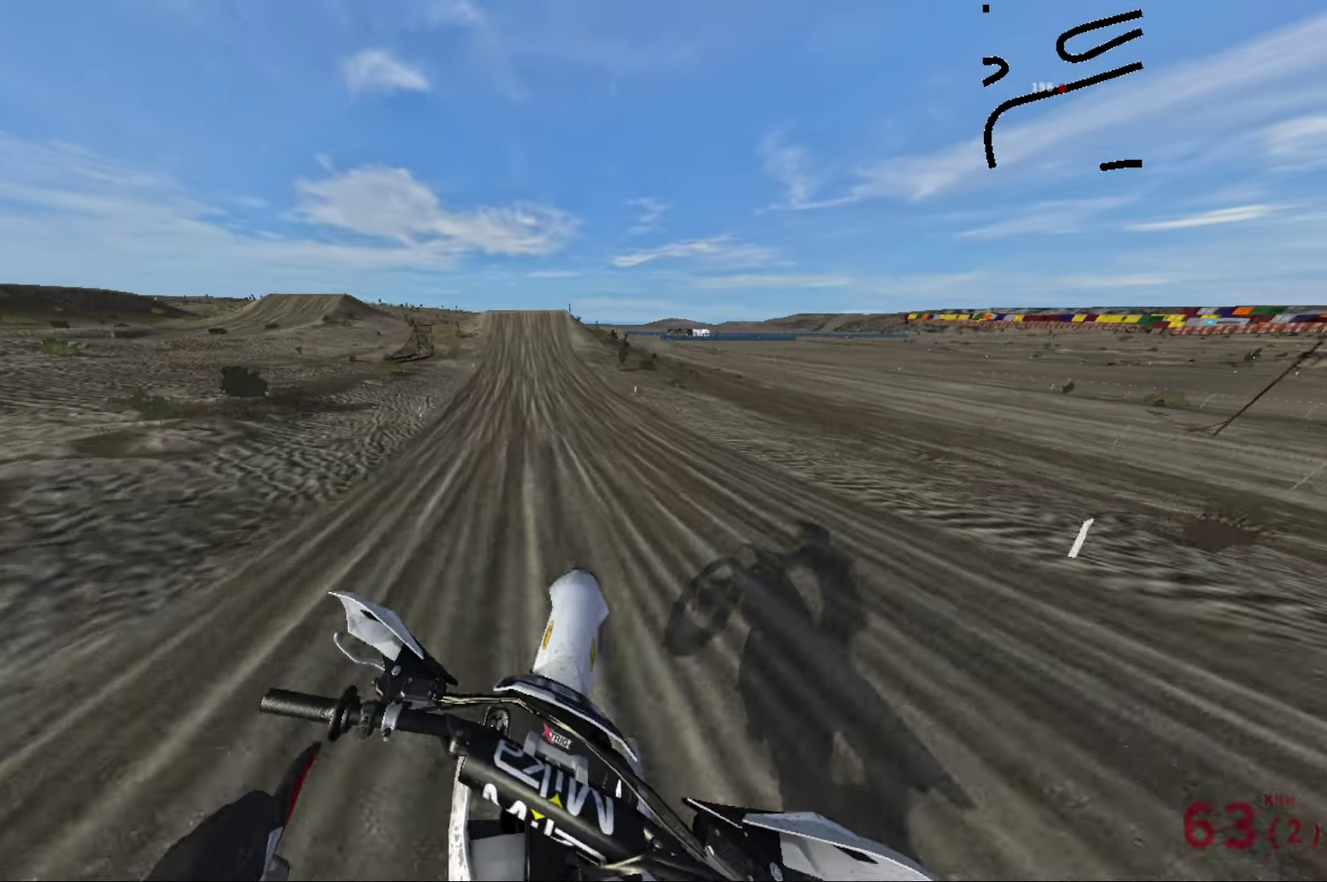
{"dt_ms": 700, "buttons": ["R2"], "left_stick": "center", "right_stick": "center", "events": []}
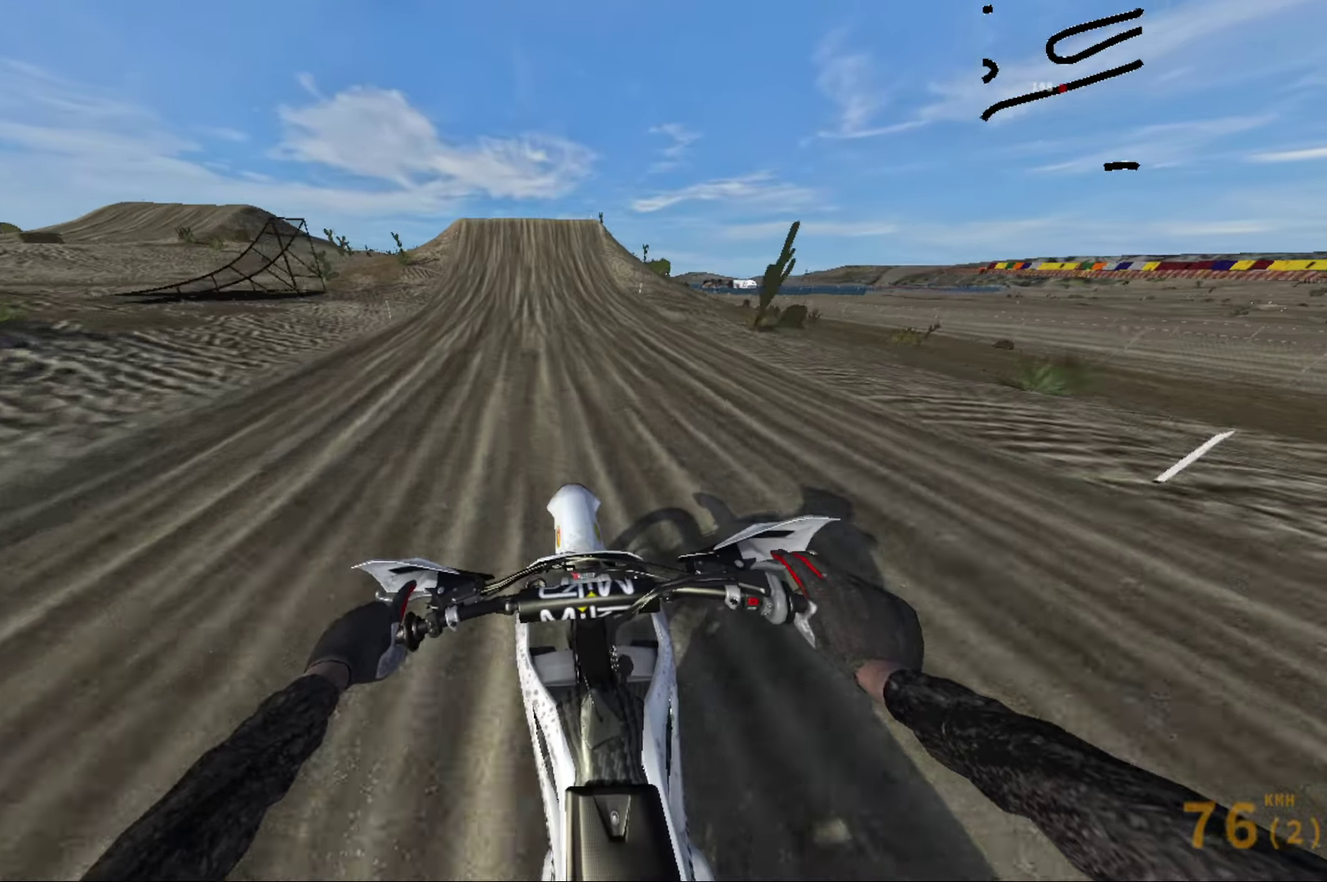
{"dt_ms": 300, "buttons": ["R2"], "left_stick": "center", "right_stick": "down", "events": [[267, "right_stick", "down"]]}
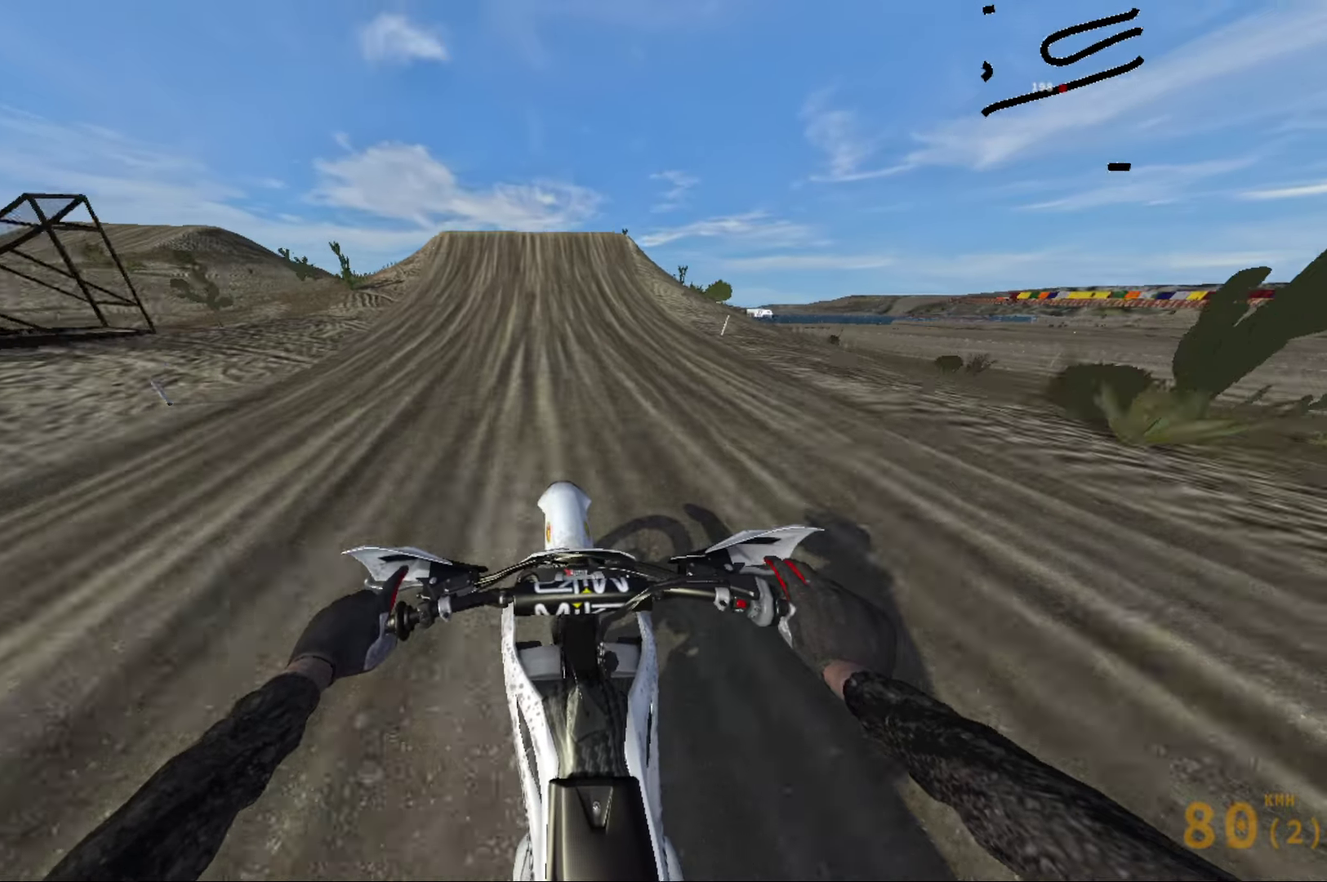
{"dt_ms": 700, "buttons": ["R2"], "left_stick": "center", "right_stick": "right", "events": [[700, "right_stick", "right"]]}
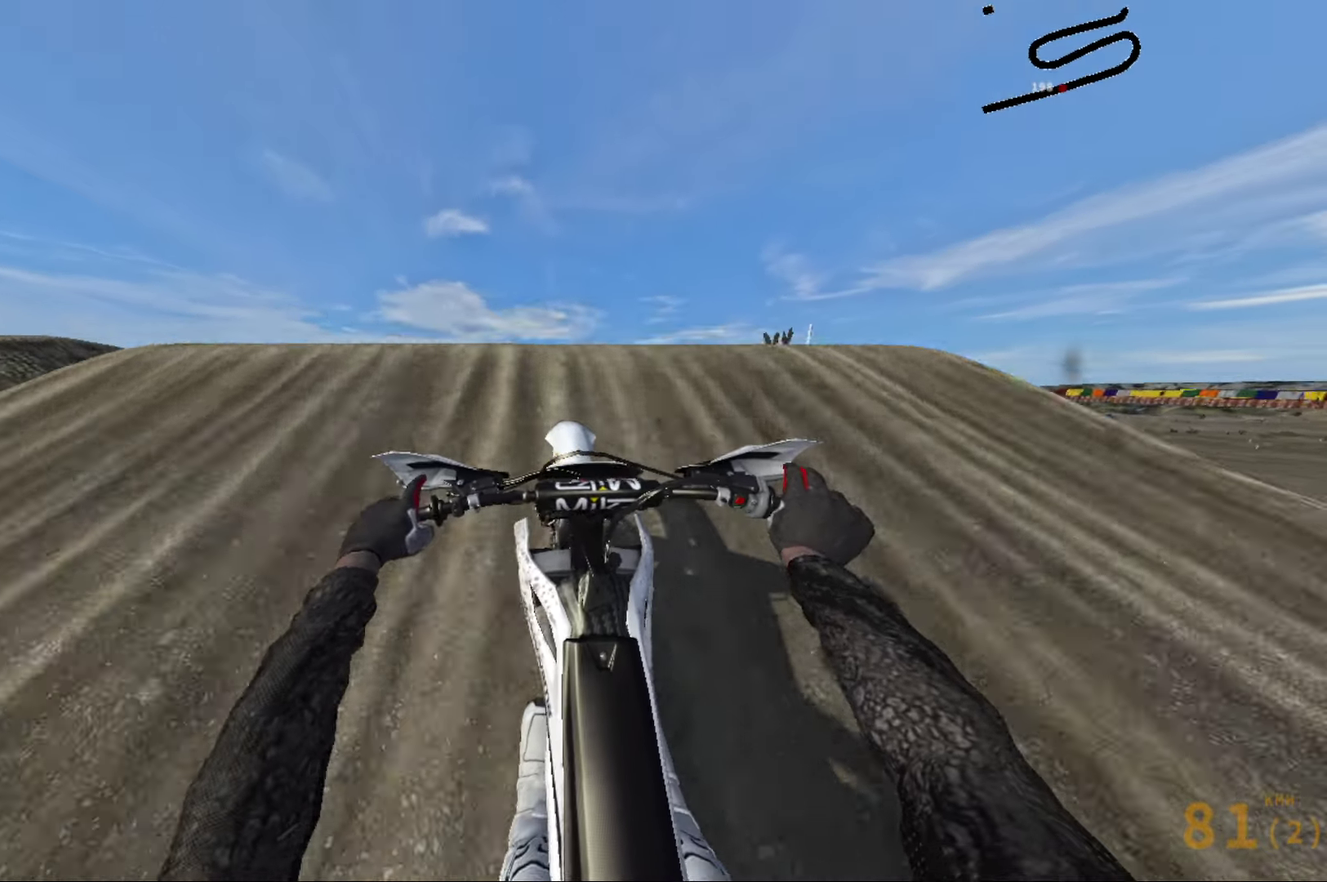
{"dt_ms": 300, "buttons": ["R2"], "left_stick": "up-left", "right_stick": "up-right", "events": [[33, "right_stick", "up-right"], [167, "left_stick", "up-left"]]}
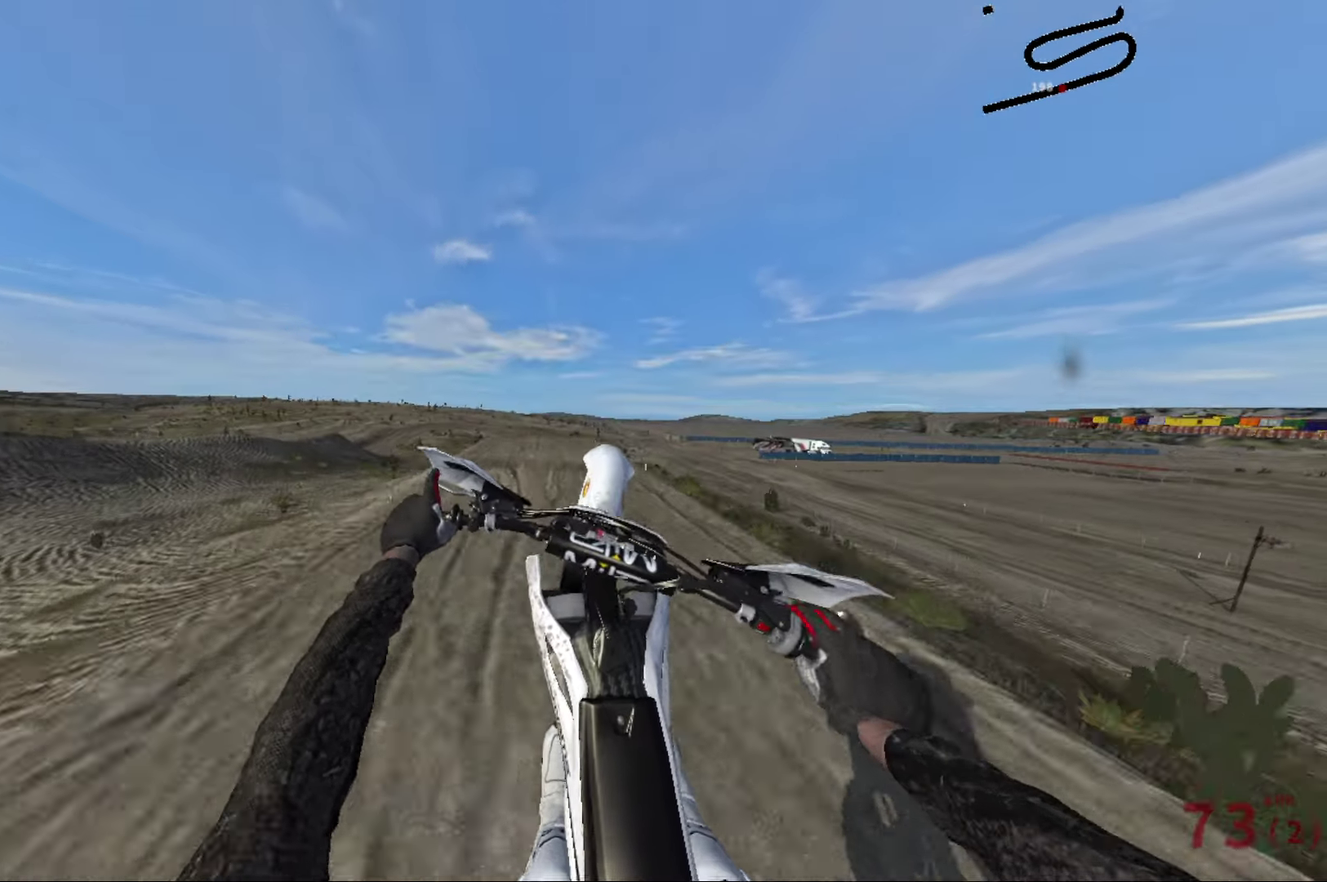
{"dt_ms": 700, "buttons": [], "left_stick": "up-left", "right_stick": "up", "events": [[67, "right_stick", "up"], [117, "R2", "up"]]}
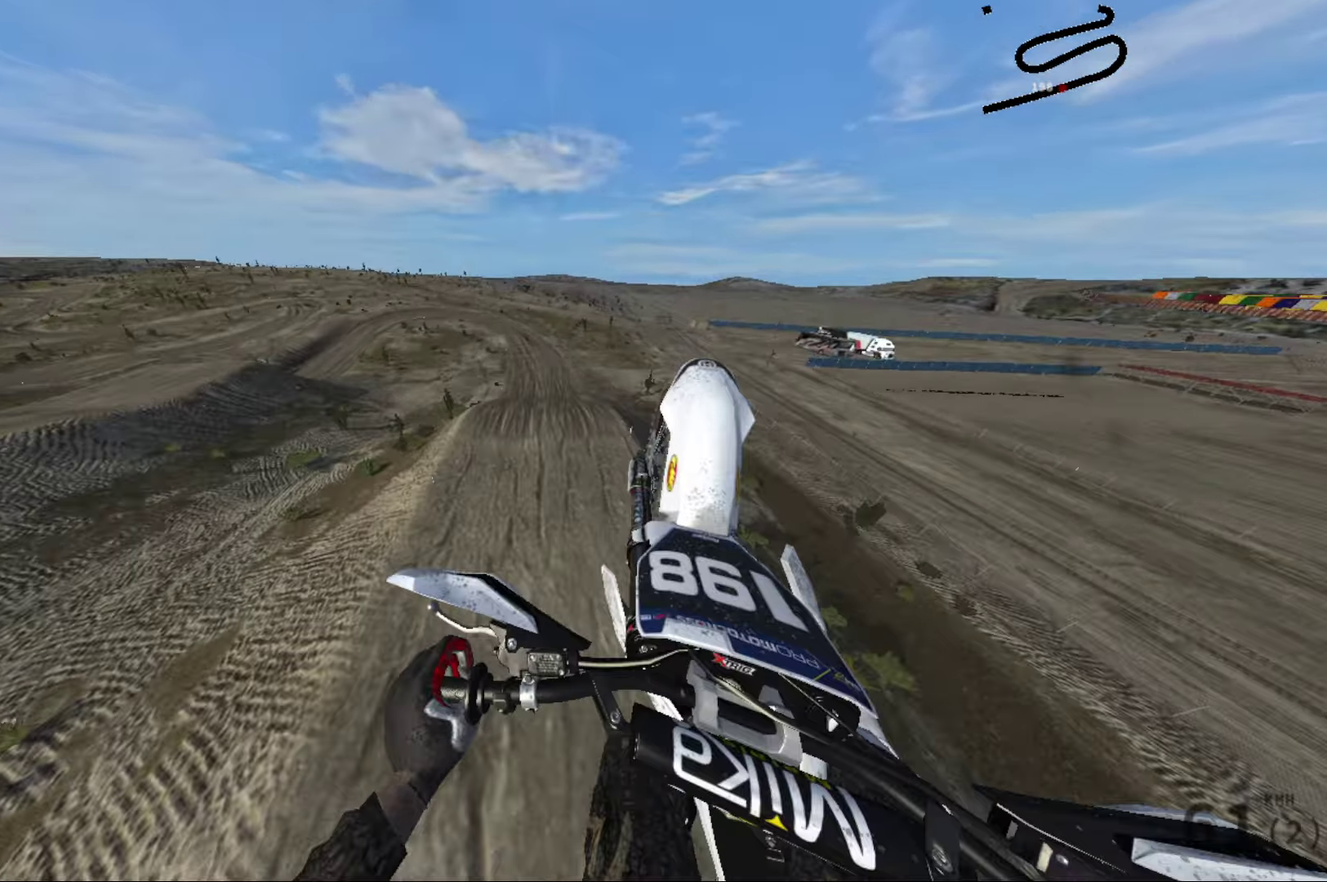
{"dt_ms": 300, "buttons": [], "left_stick": "up-left", "right_stick": "up", "events": []}
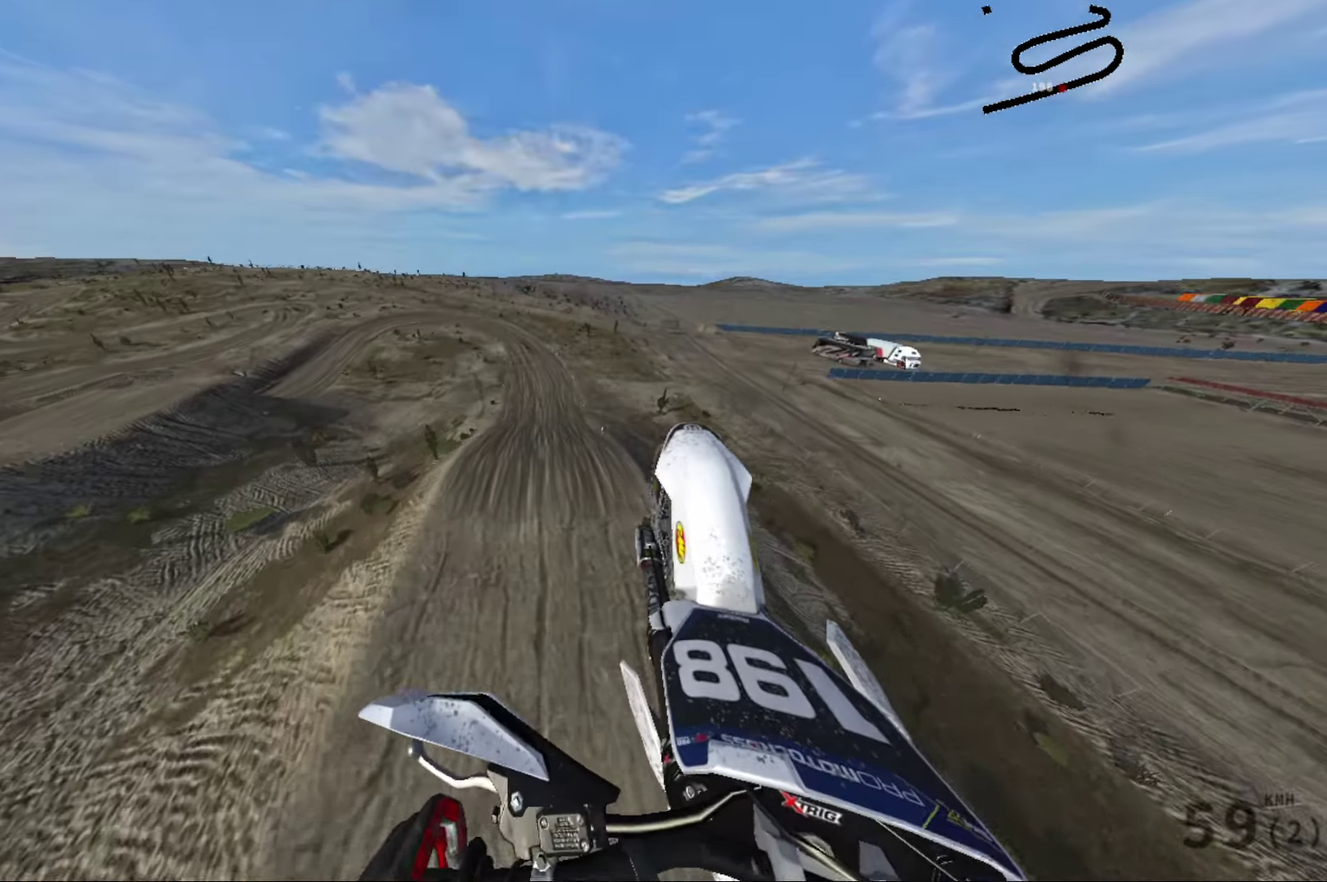
{"dt_ms": 600, "buttons": [], "left_stick": "center", "right_stick": "up", "events": [[167, "R2", "down"], [317, "R2", "up"], [567, "left_stick", "center"]]}
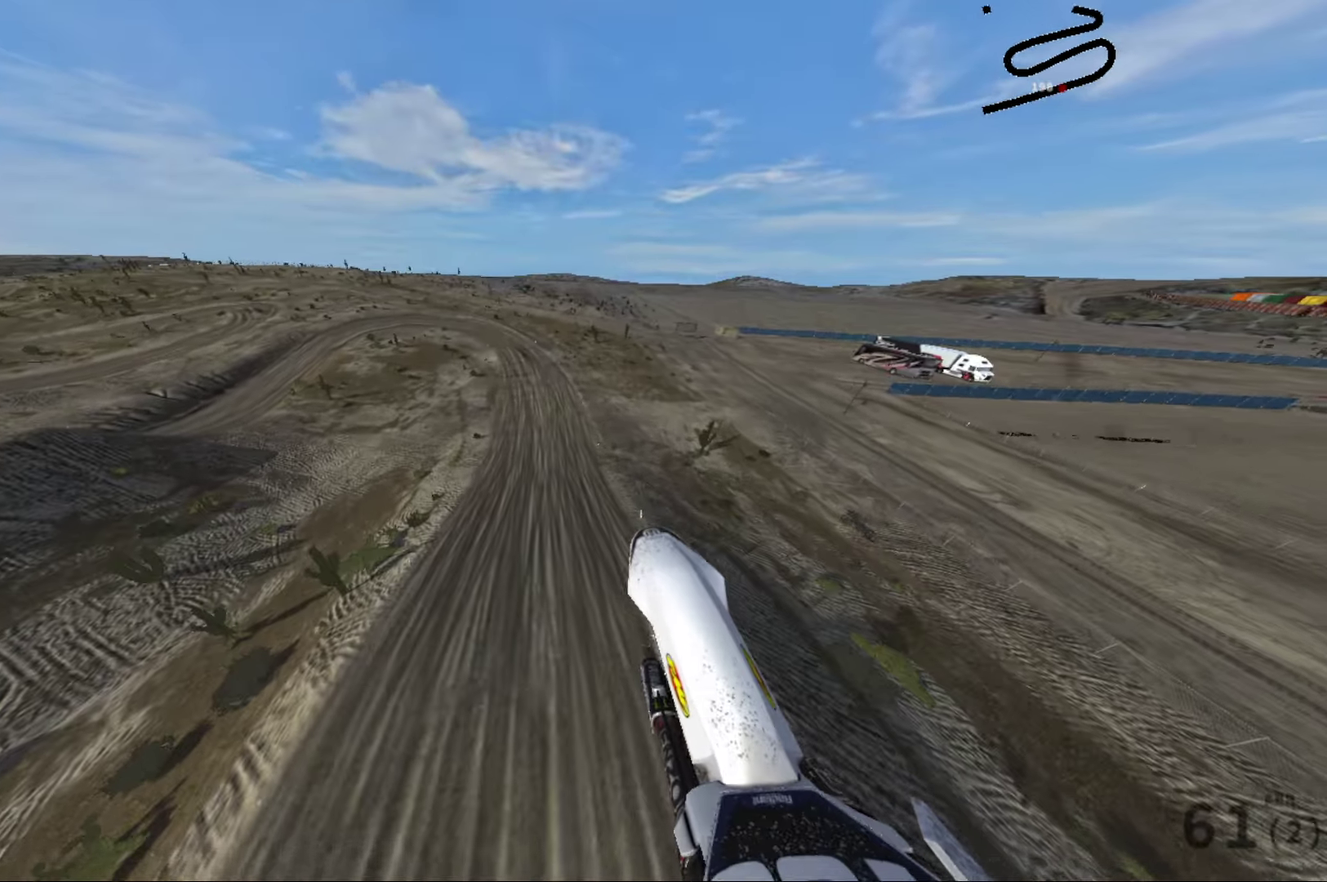
{"dt_ms": 400, "buttons": [], "left_stick": "center", "right_stick": "center", "events": [[100, "right_stick", "center"]]}
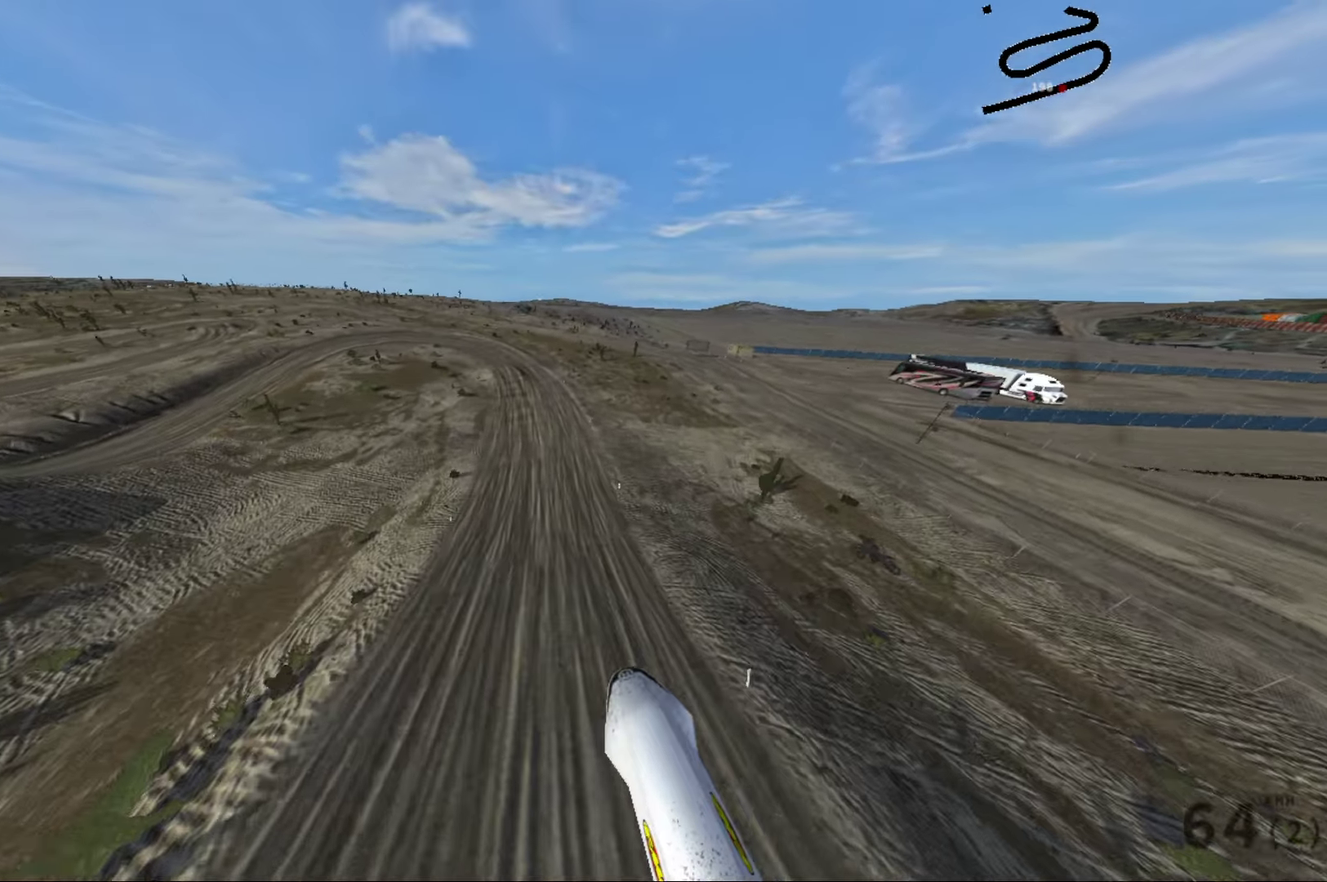
{"dt_ms": 600, "buttons": ["R2"], "left_stick": "right", "right_stick": "center", "events": [[200, "R2", "down"], [567, "left_stick", "right"]]}
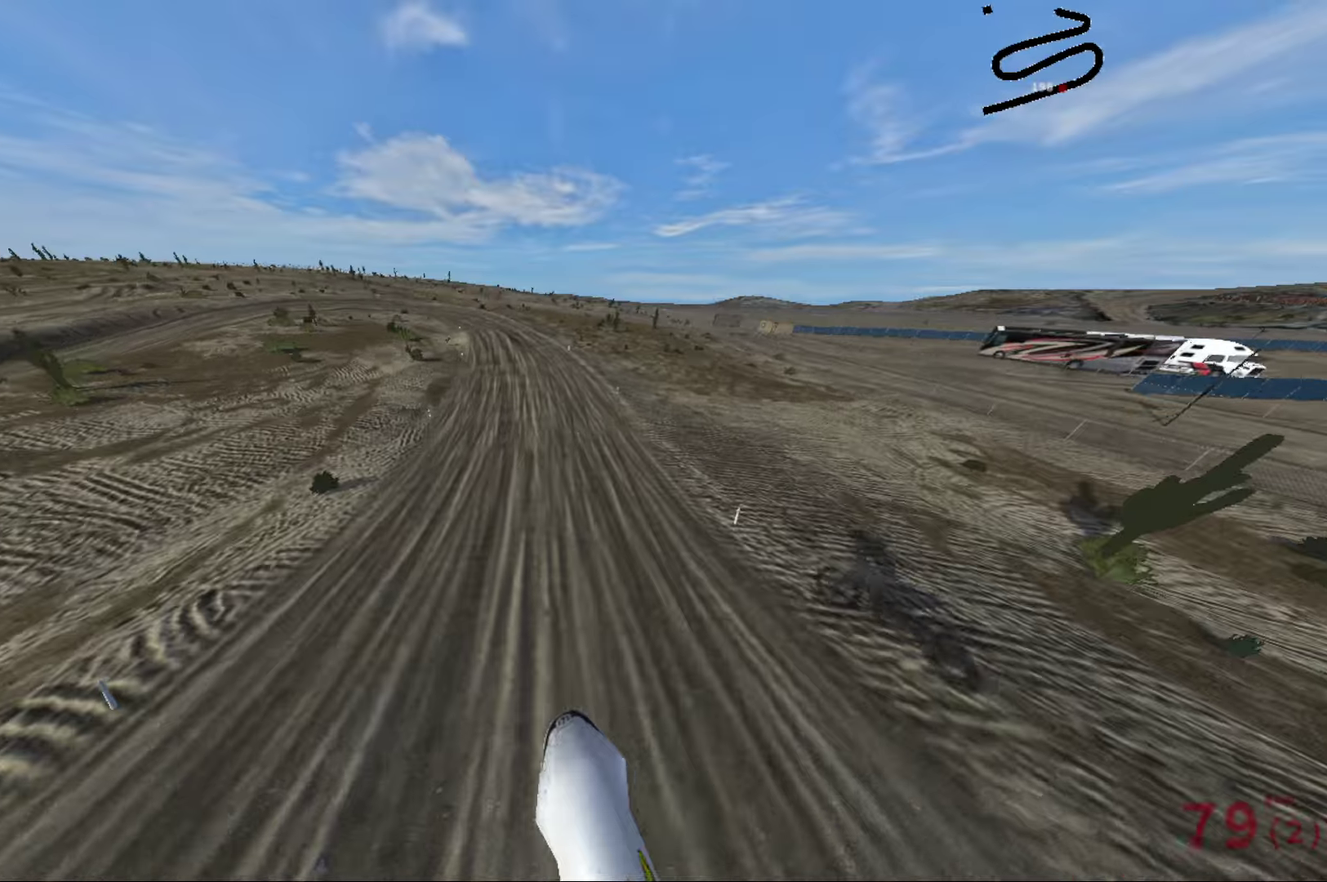
{"dt_ms": 400, "buttons": ["R2"], "left_stick": "center", "right_stick": "center", "events": [[200, "left_stick", "center"]]}
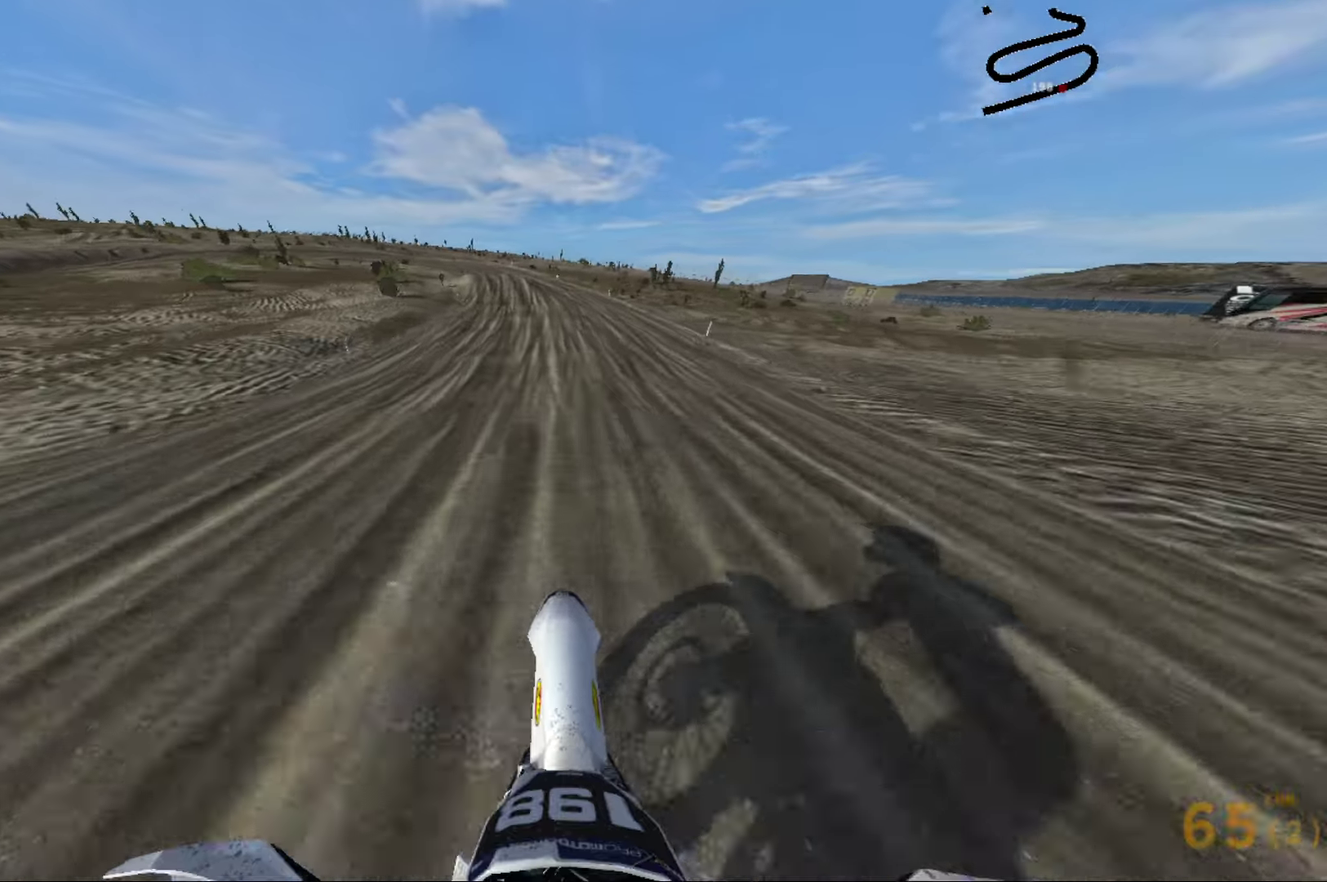
{"dt_ms": 600, "buttons": [], "left_stick": "left", "right_stick": "left", "events": [[50, "R2", "up"], [283, "left_stick", "left"], [317, "R2", "down"], [417, "right_stick", "left"], [567, "R2", "up"]]}
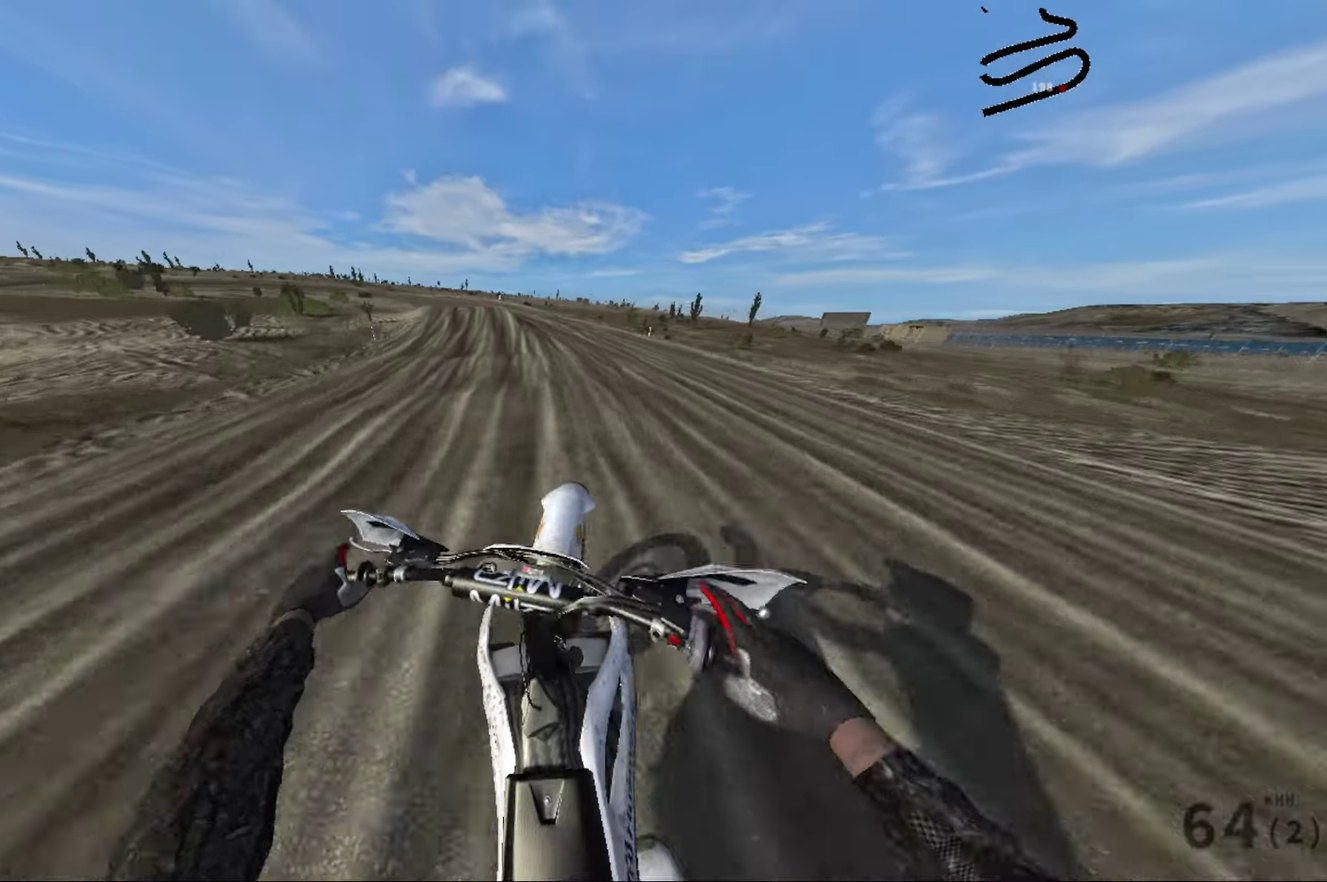
{"dt_ms": 400, "buttons": ["R2"], "left_stick": "center", "right_stick": "left", "events": [[200, "R2", "down"], [283, "left_stick", "center"]]}
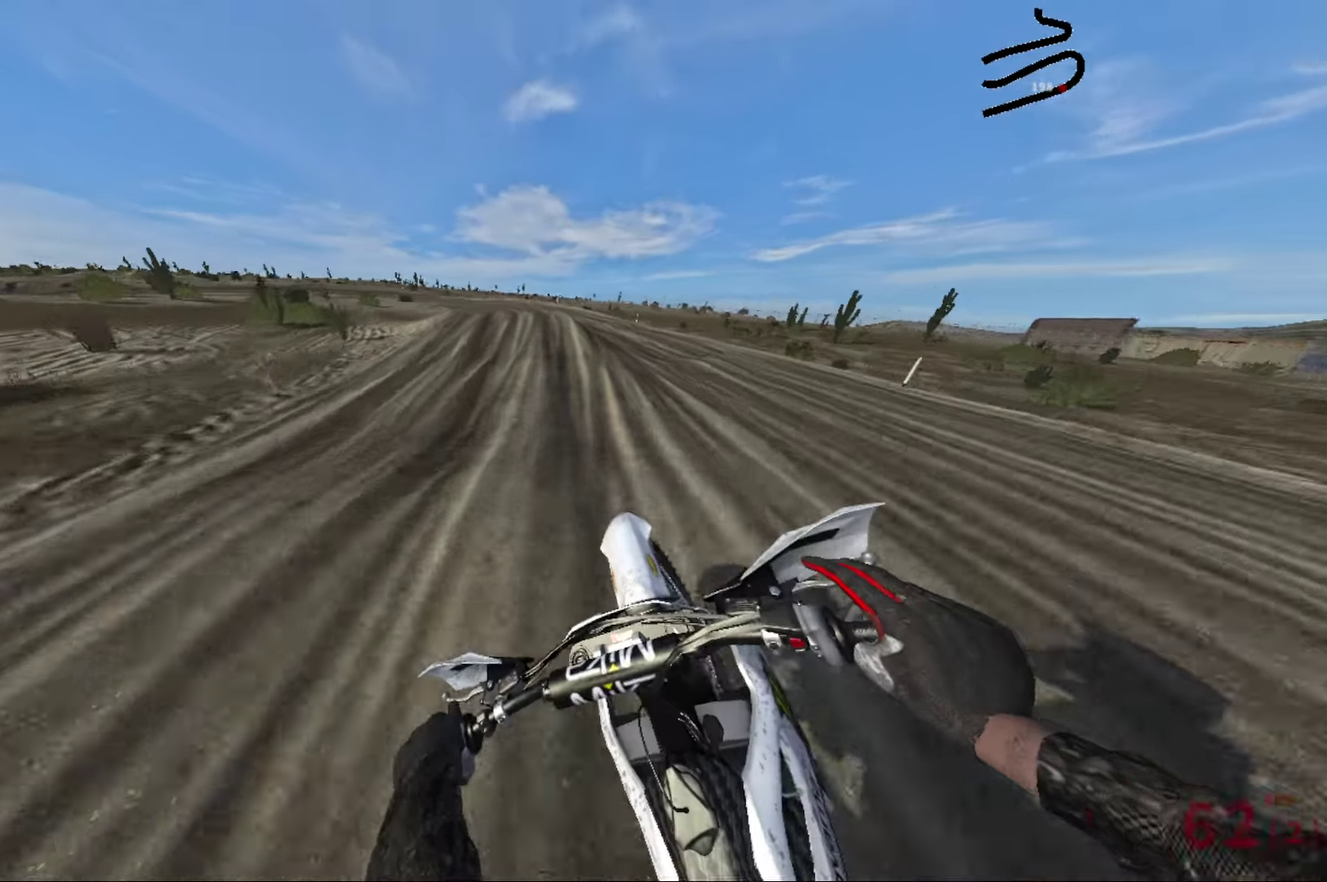
{"dt_ms": 600, "buttons": ["R2"], "left_stick": "left", "right_stick": "left", "events": [[67, "right_stick", "center"], [383, "left_stick", "left"], [483, "R2", "up"], [583, "right_stick", "left"], [600, "R2", "down"]]}
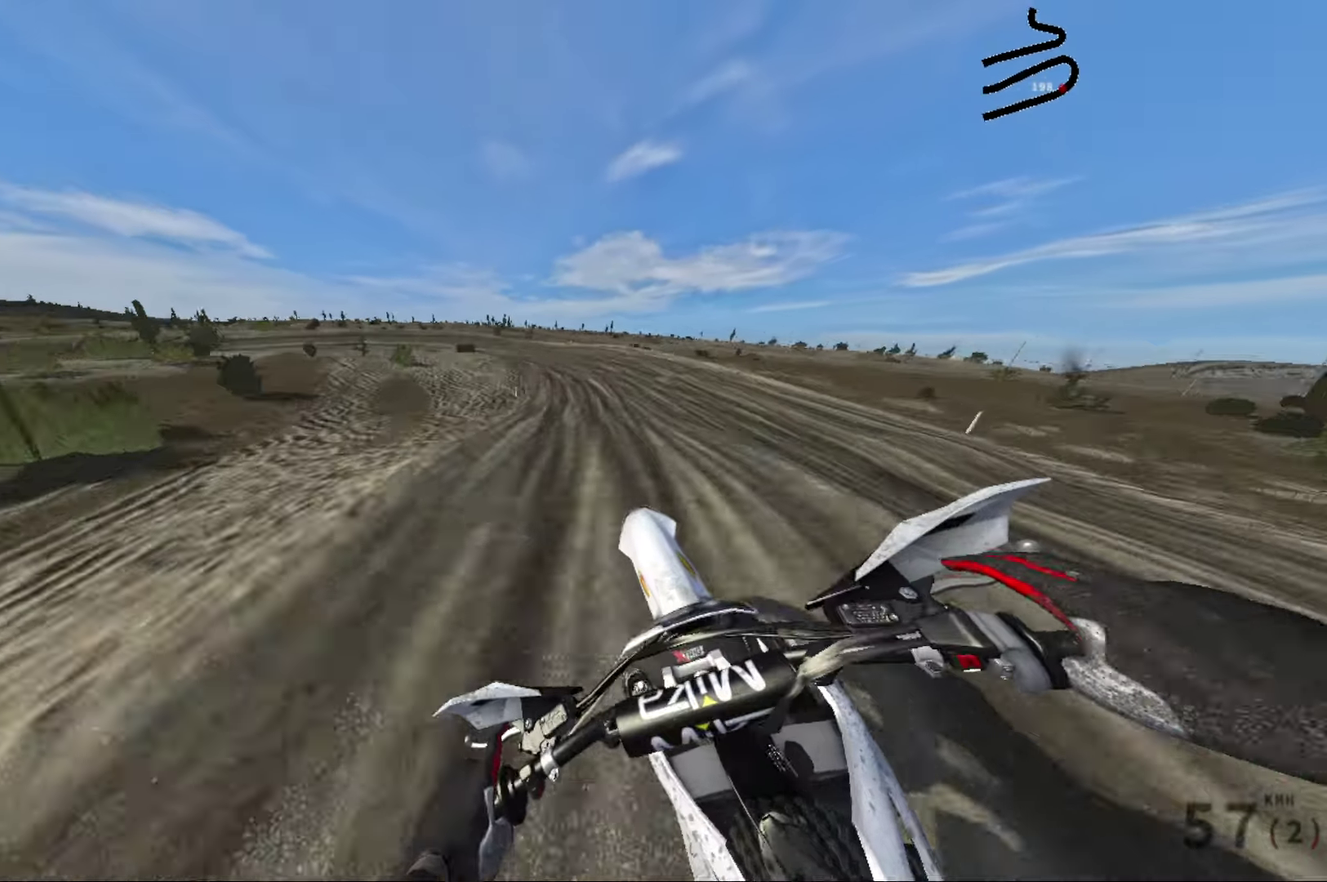
{"dt_ms": 400, "buttons": ["R2"], "left_stick": "center", "right_stick": "center", "events": [[83, "left_stick", "center"], [133, "R2", "up"], [167, "left_stick", "right"], [300, "right_stick", "center"], [350, "R2", "down"], [367, "left_stick", "center"]]}
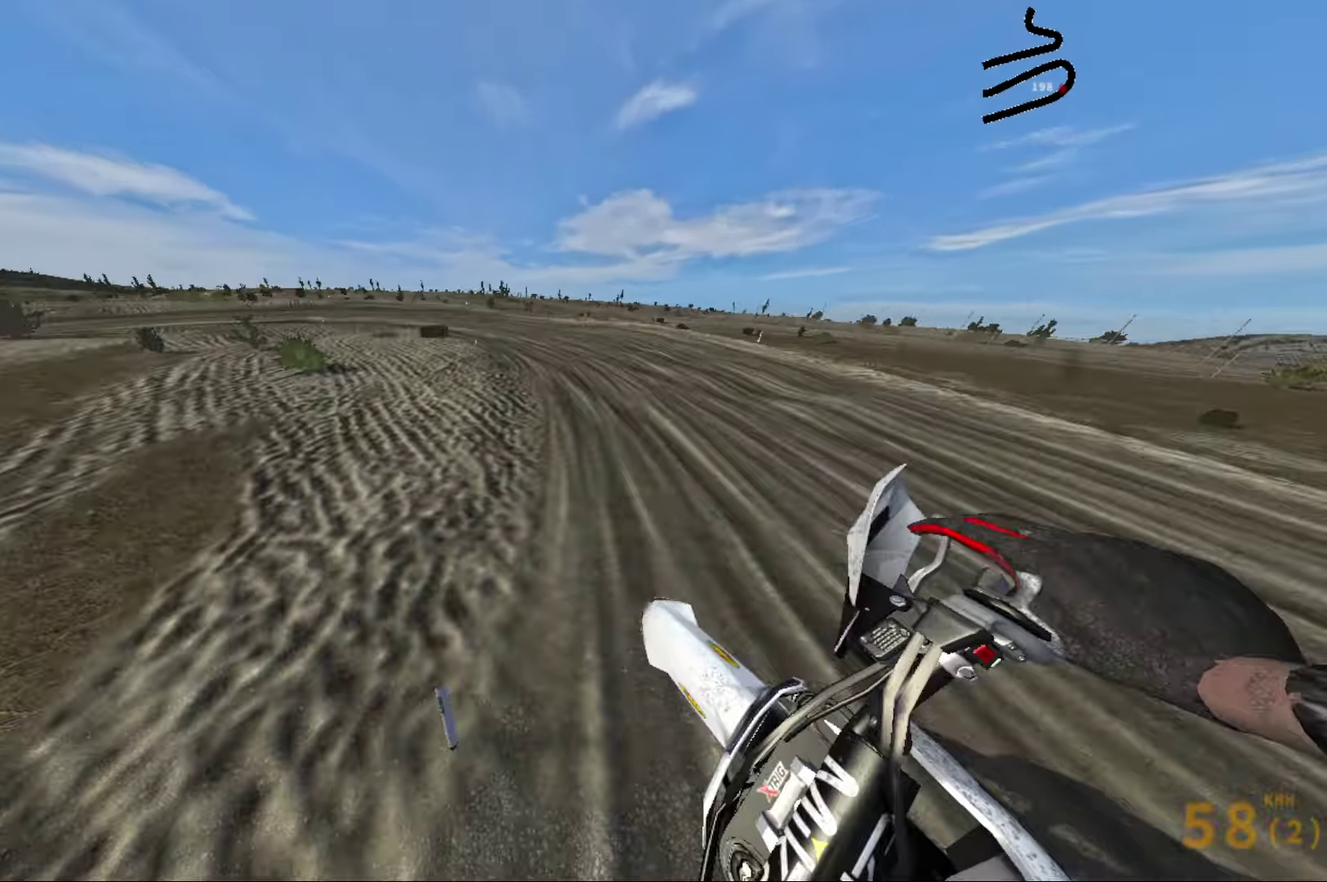
{"dt_ms": 500, "buttons": [], "left_stick": "left", "right_stick": "left", "events": [[67, "left_stick", "up-left"], [333, "R2", "up"], [333, "left_stick", "left"], [367, "right_stick", "left"]]}
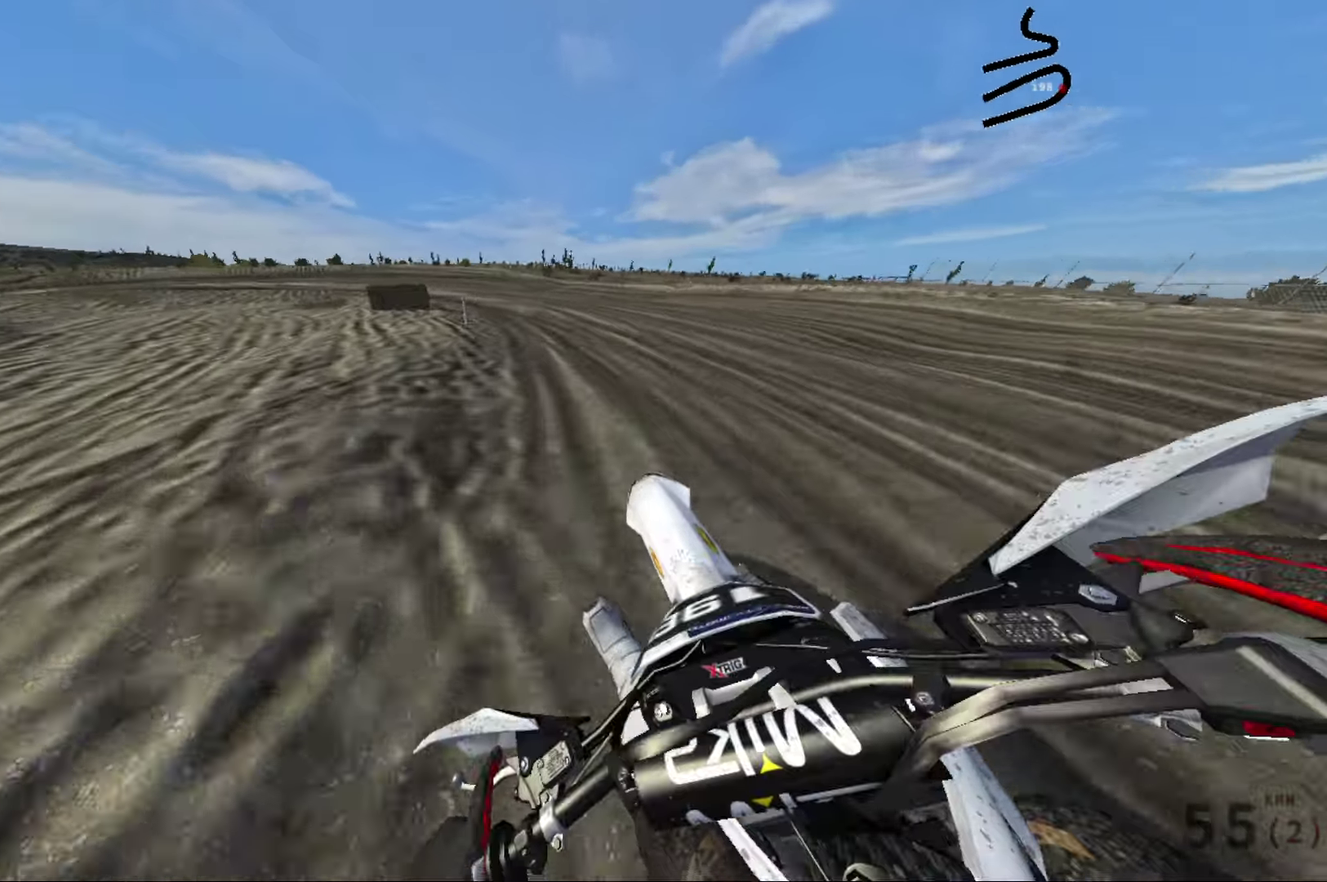
{"dt_ms": 500, "buttons": [], "left_stick": "left", "right_stick": "left", "events": [[233, "R2", "down"], [383, "R2", "up"]]}
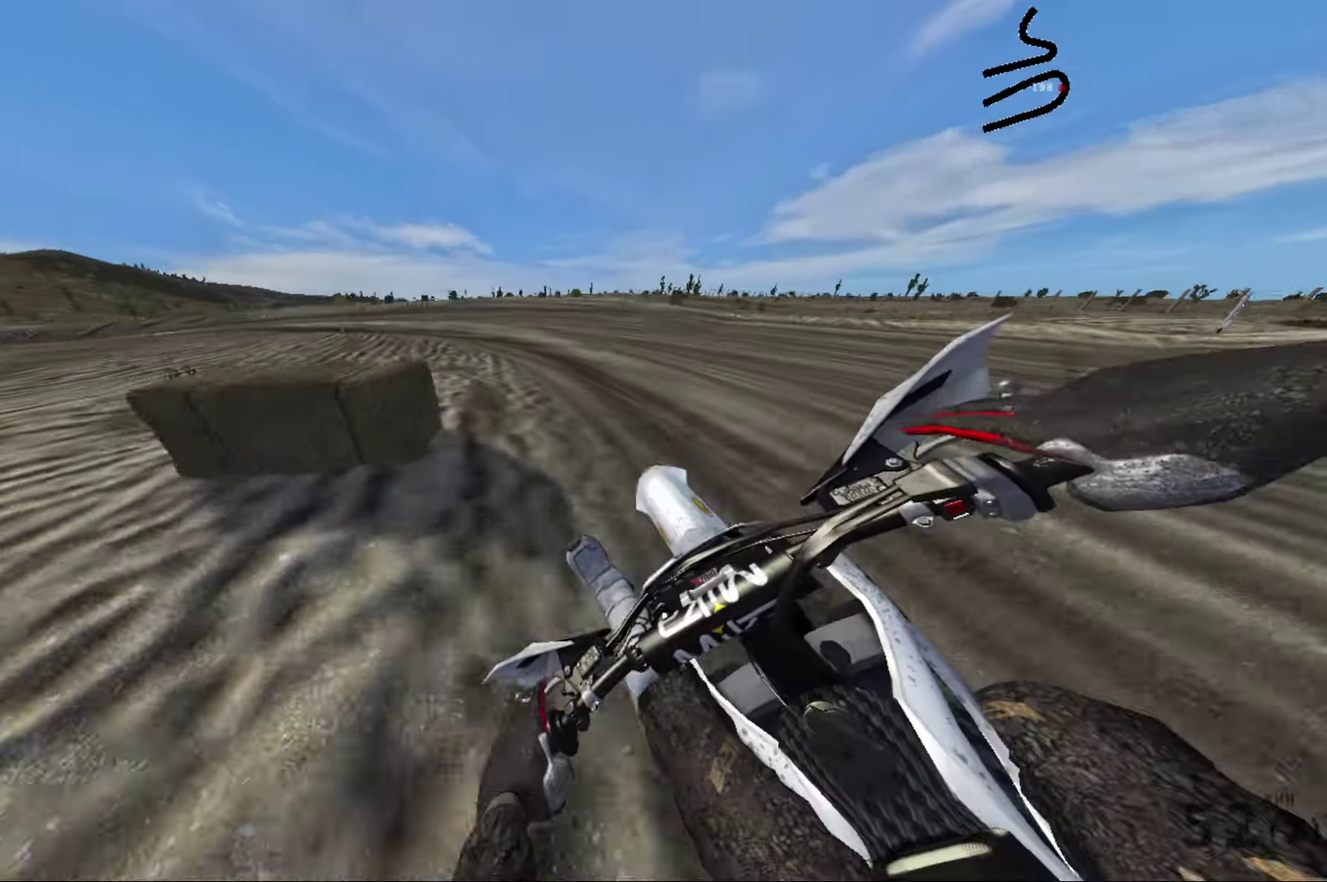
{"dt_ms": 500, "buttons": ["L2"], "left_stick": "left", "right_stick": "left", "events": [[33, "R2", "down"], [117, "right_stick", "center"], [167, "R2", "up"], [217, "right_stick", "left"], [383, "L2", "down"]]}
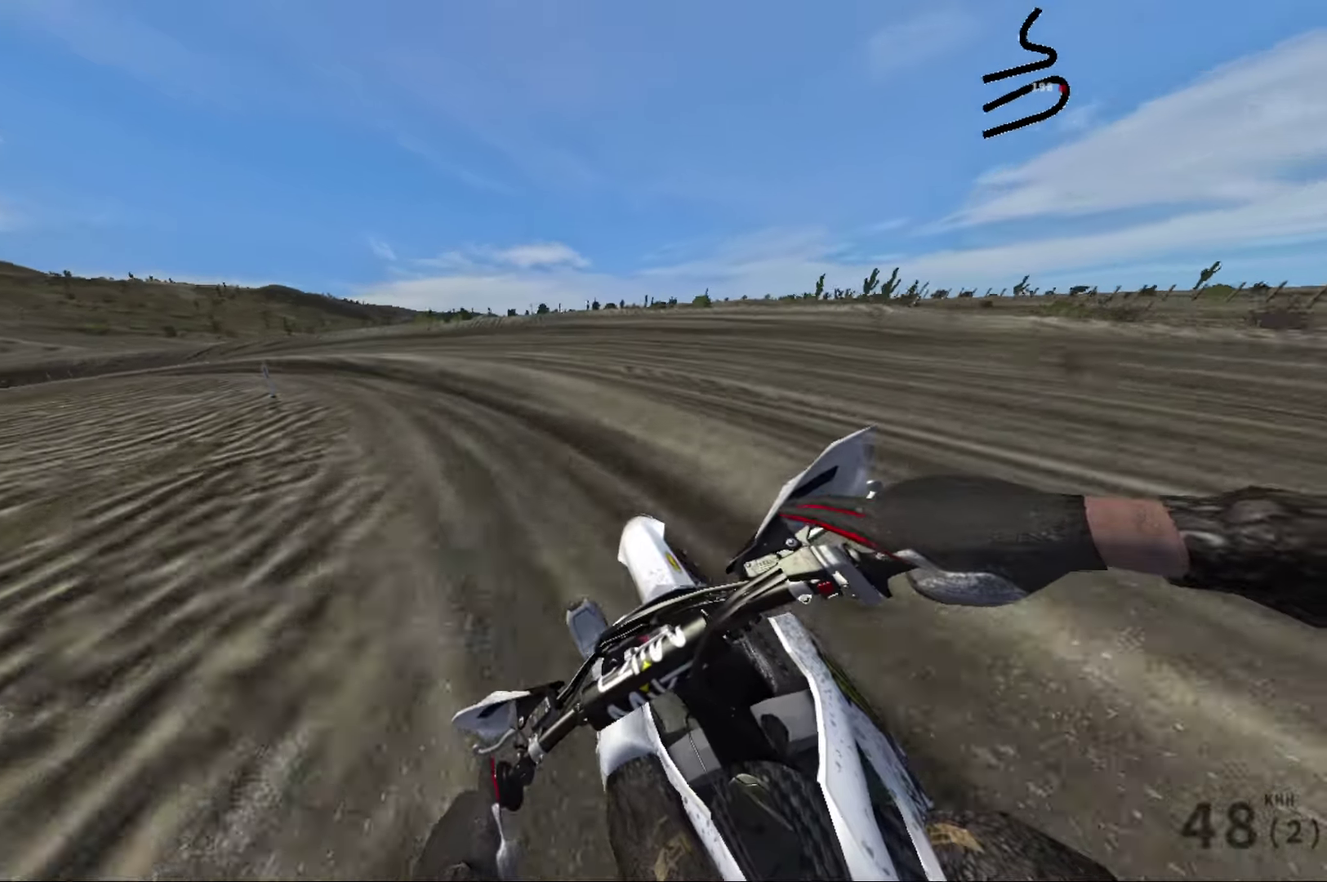
{"dt_ms": 500, "buttons": [], "left_stick": "left", "right_stick": "left", "events": [[67, "L2", "up"], [250, "left_stick", "down-left"], [433, "left_stick", "left"]]}
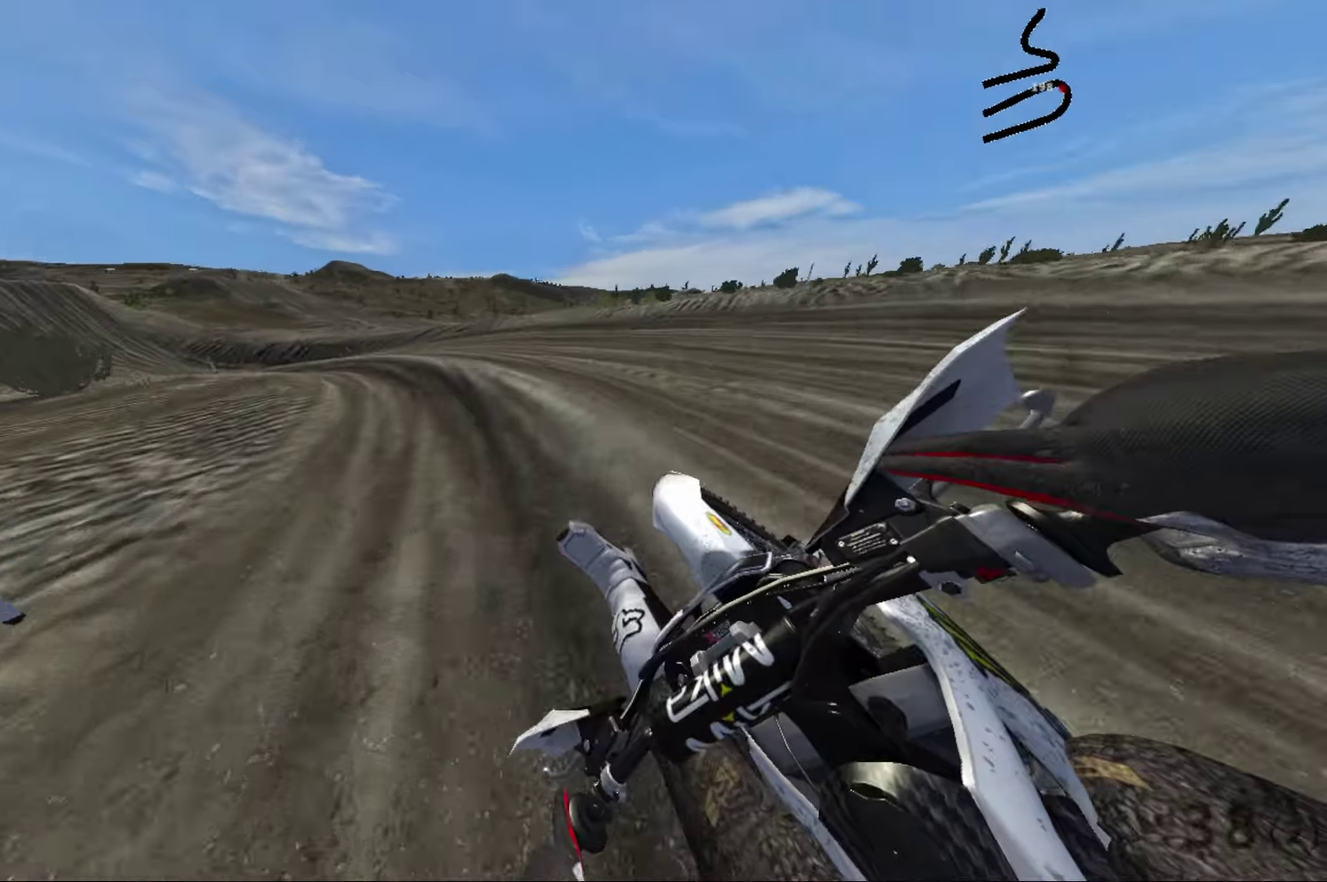
{"dt_ms": 500, "buttons": ["R2"], "left_stick": "left", "right_stick": "left", "events": [[83, "left_stick", "center"], [117, "R2", "down"], [183, "left_stick", "left"], [317, "R2", "up"], [467, "R2", "down"]]}
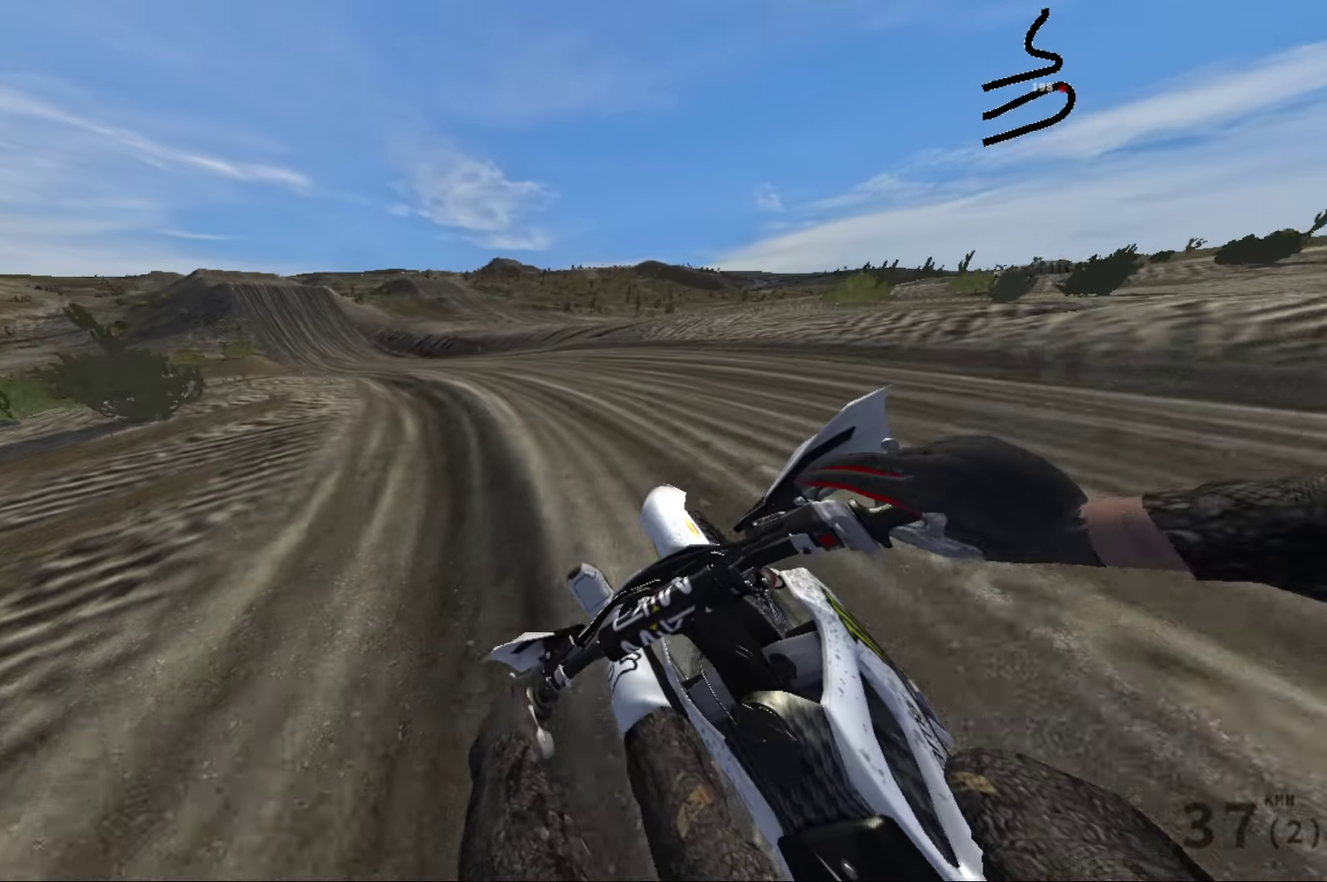
{"dt_ms": 500, "buttons": ["R2"], "left_stick": "left", "right_stick": "left", "events": [[417, "left_stick", "center"], [467, "left_stick", "left"]]}
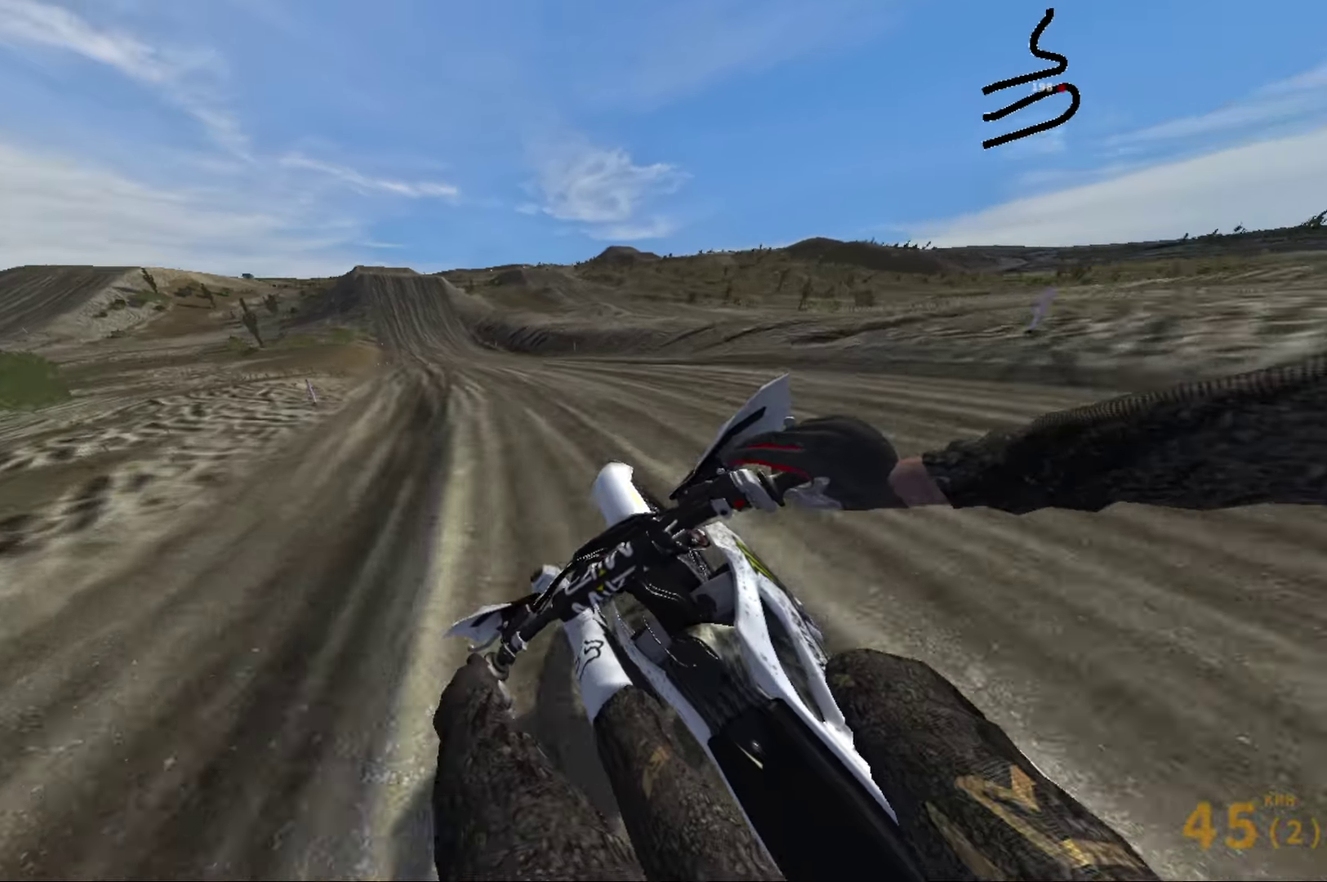
{"dt_ms": 500, "buttons": ["R2"], "left_stick": "right", "right_stick": "left", "events": [[317, "left_stick", "center"], [500, "left_stick", "right"]]}
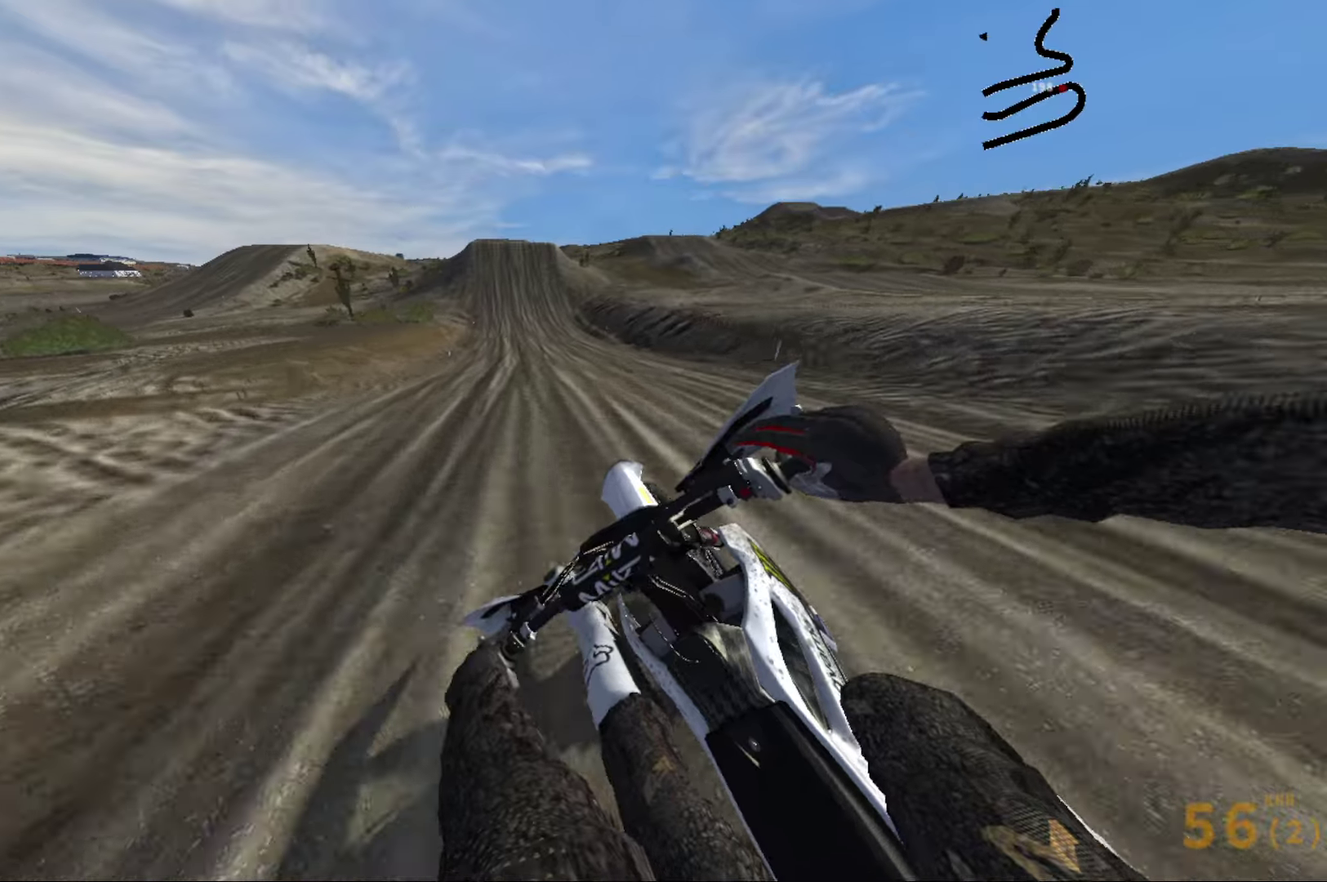
{"dt_ms": 500, "buttons": ["R2"], "left_stick": "center", "right_stick": "center", "events": [[117, "left_stick", "center"], [133, "right_stick", "center"], [317, "DPAD_LEFT", "down"], [417, "DPAD_LEFT", "up"]]}
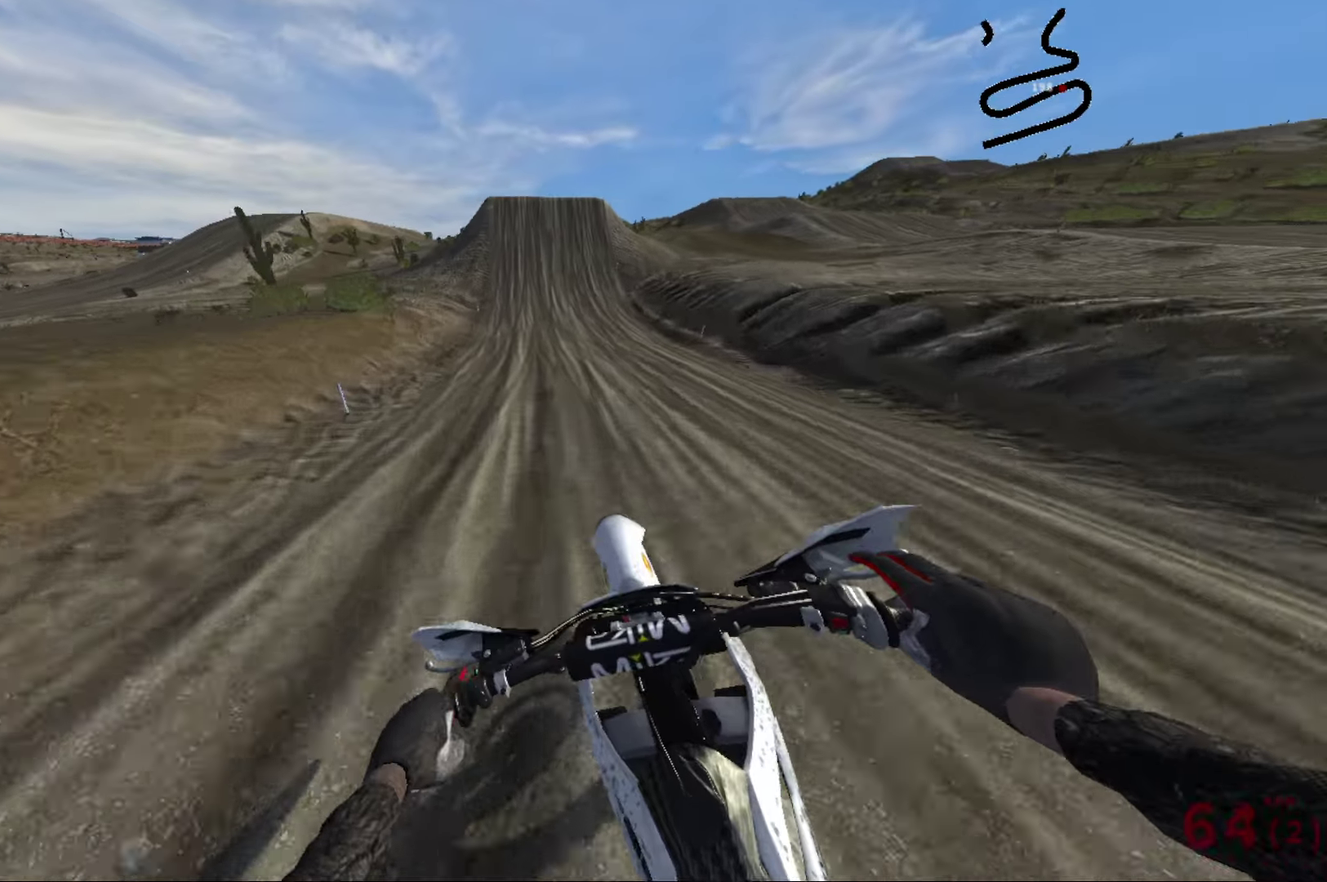
{"dt_ms": 400, "buttons": ["R2"], "left_stick": "center", "right_stick": "center", "events": [[183, "left_stick", "up"], [350, "left_stick", "center"]]}
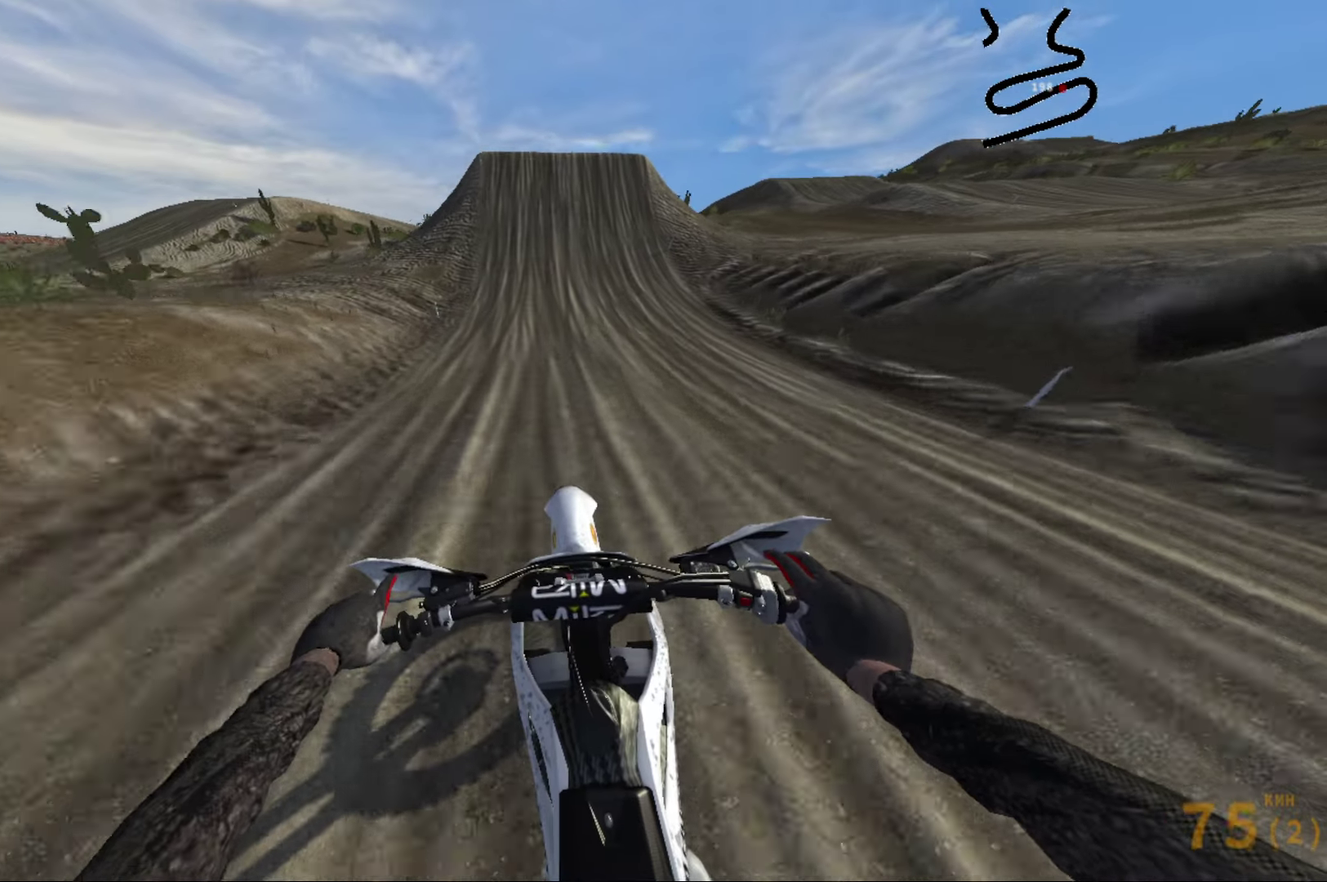
{"dt_ms": 600, "buttons": ["R2"], "left_stick": "center", "right_stick": "center", "events": []}
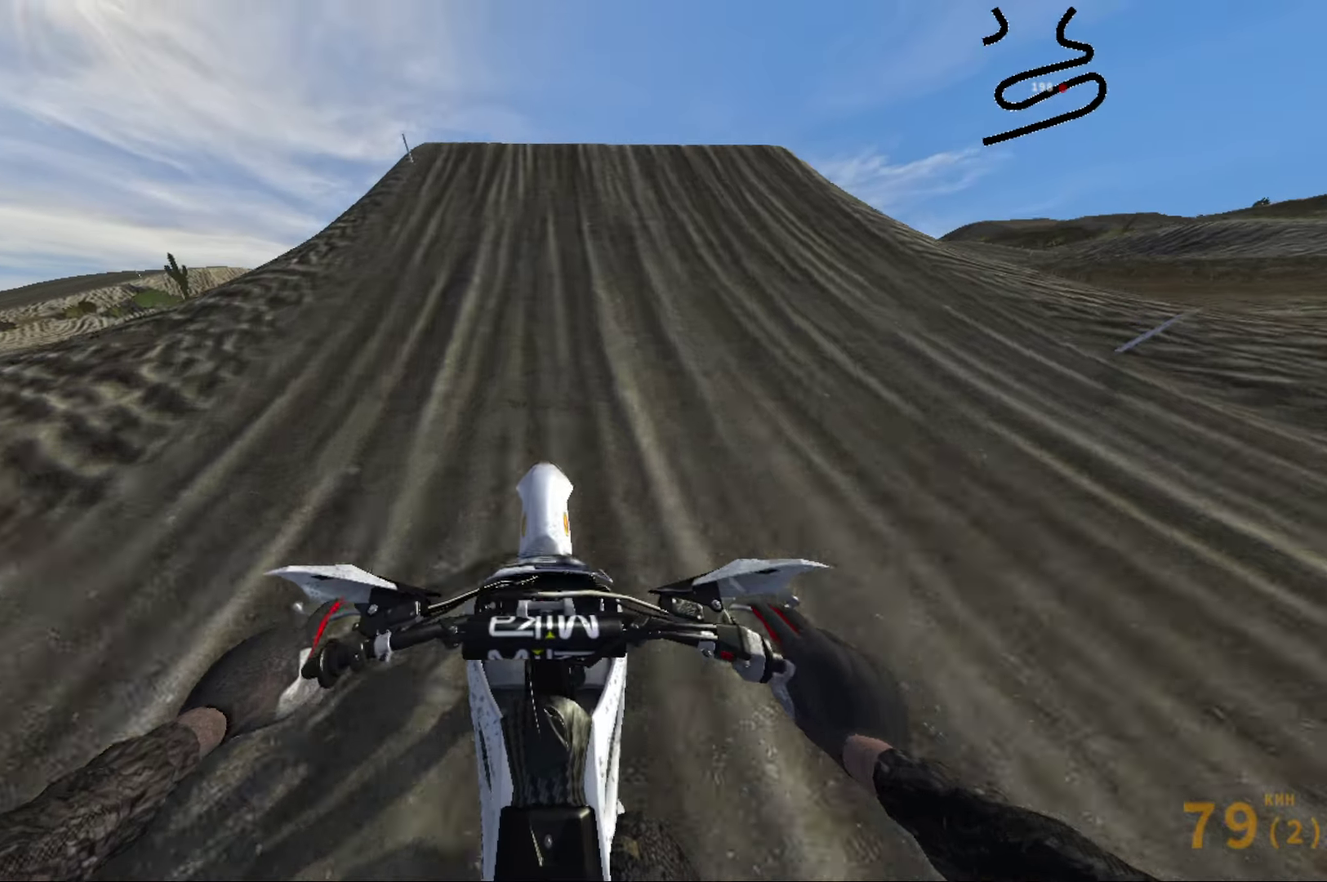
{"dt_ms": 400, "buttons": ["R2"], "left_stick": "center", "right_stick": "center", "events": []}
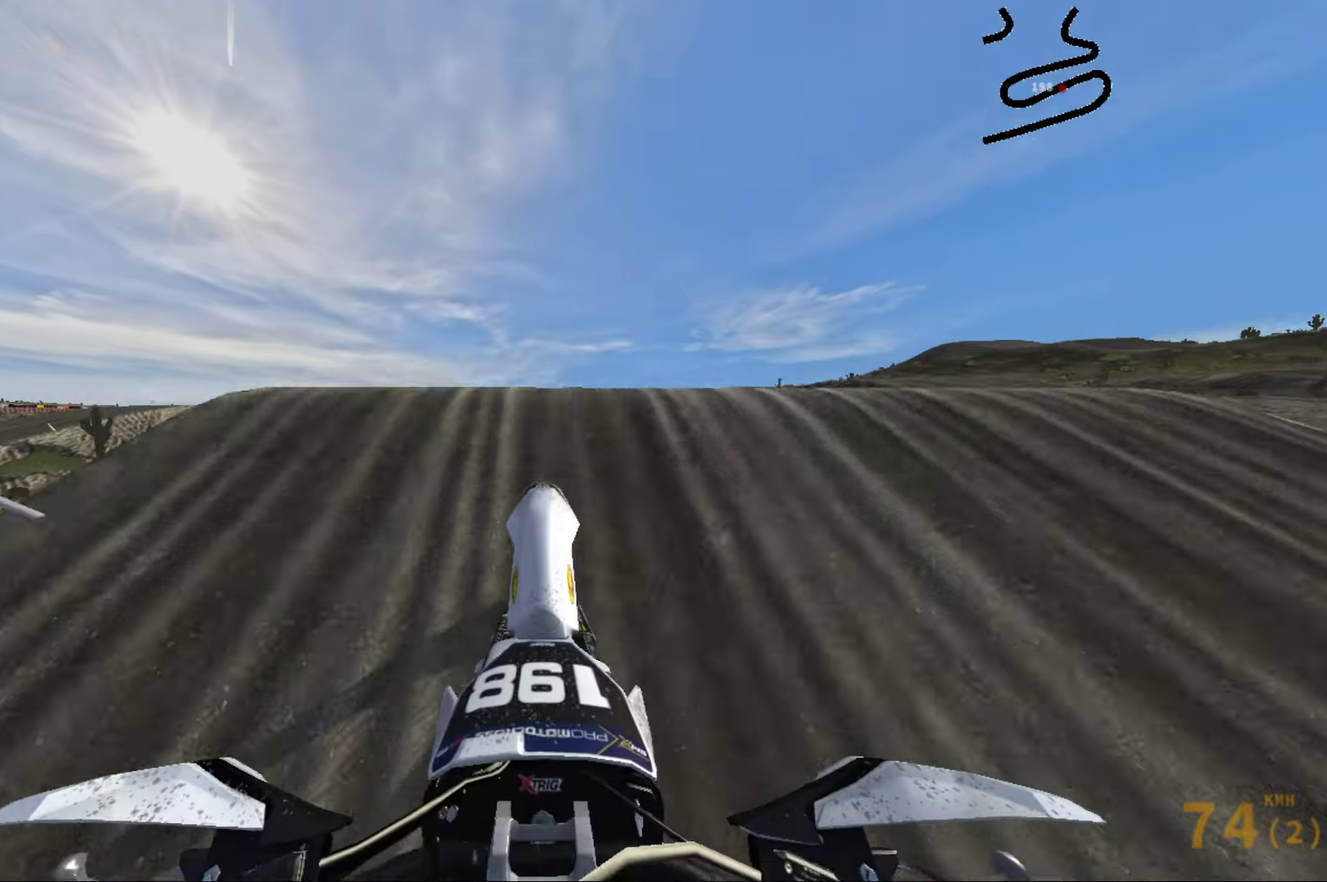
{"dt_ms": 600, "buttons": [], "left_stick": "right", "right_stick": "up", "events": [[133, "R2", "up"], [217, "right_stick", "up"], [383, "left_stick", "right"]]}
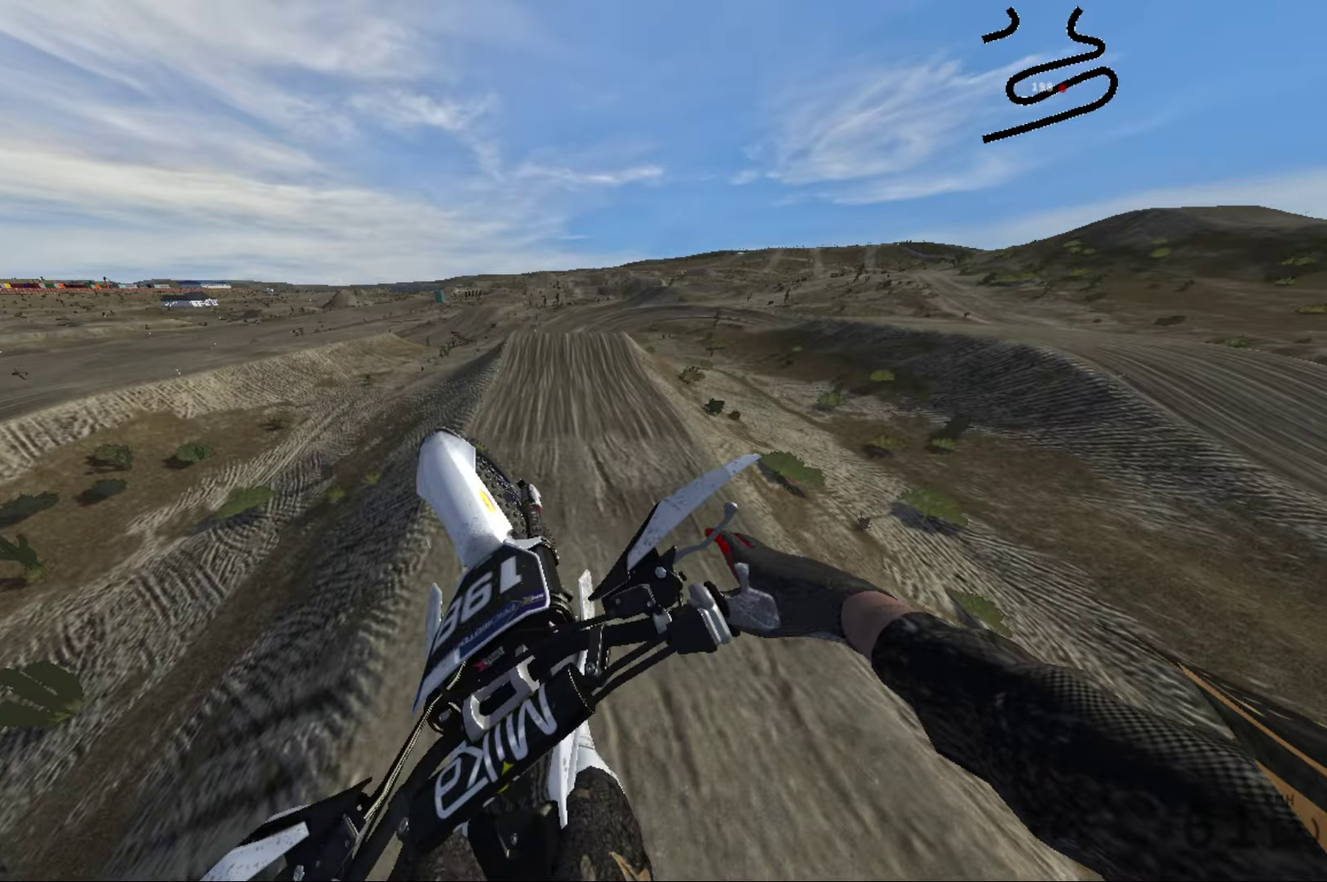
{"dt_ms": 400, "buttons": [], "left_stick": "right", "right_stick": "up", "events": []}
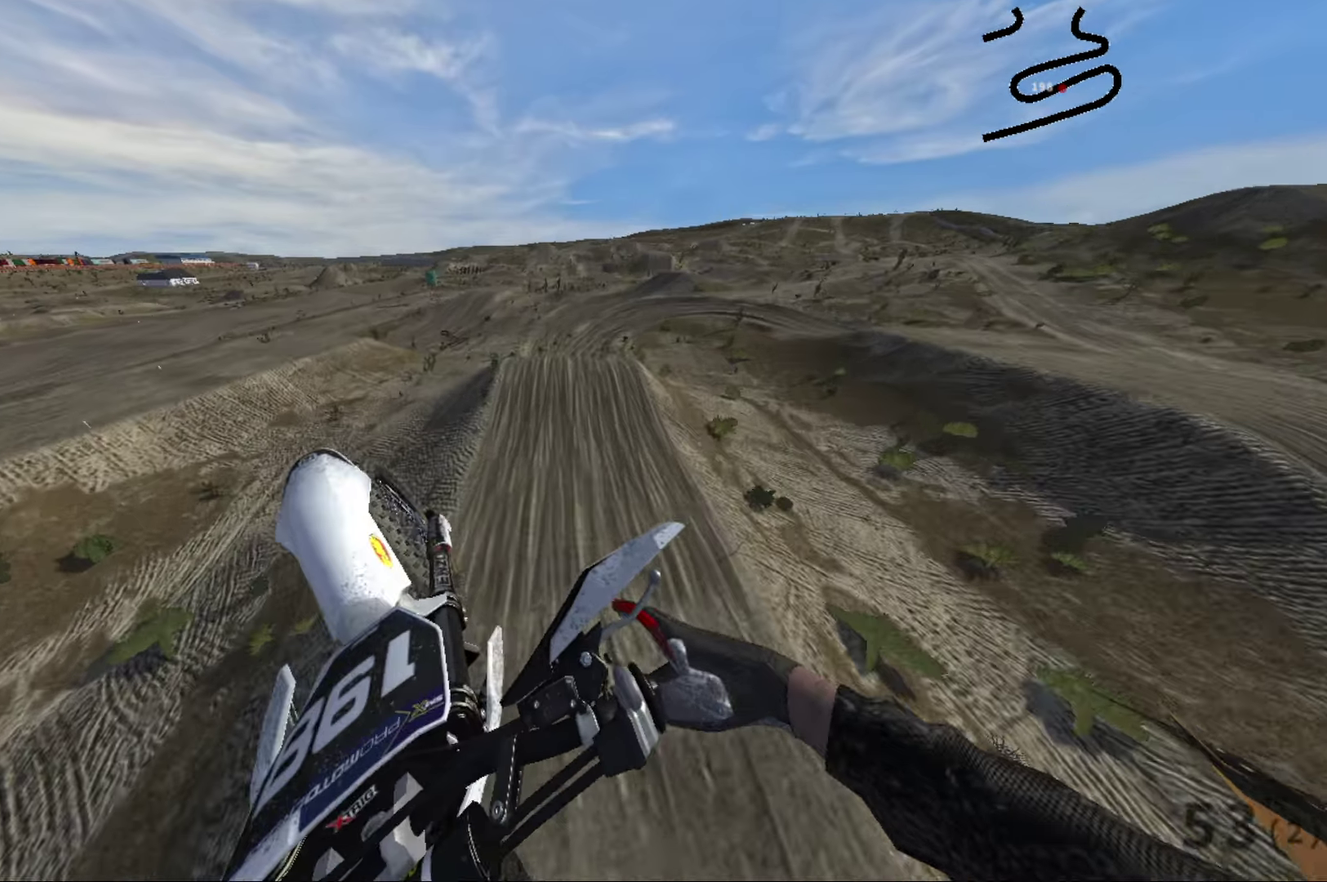
{"dt_ms": 600, "buttons": [], "left_stick": "right", "right_stick": "up-right", "events": [[533, "right_stick", "up-right"]]}
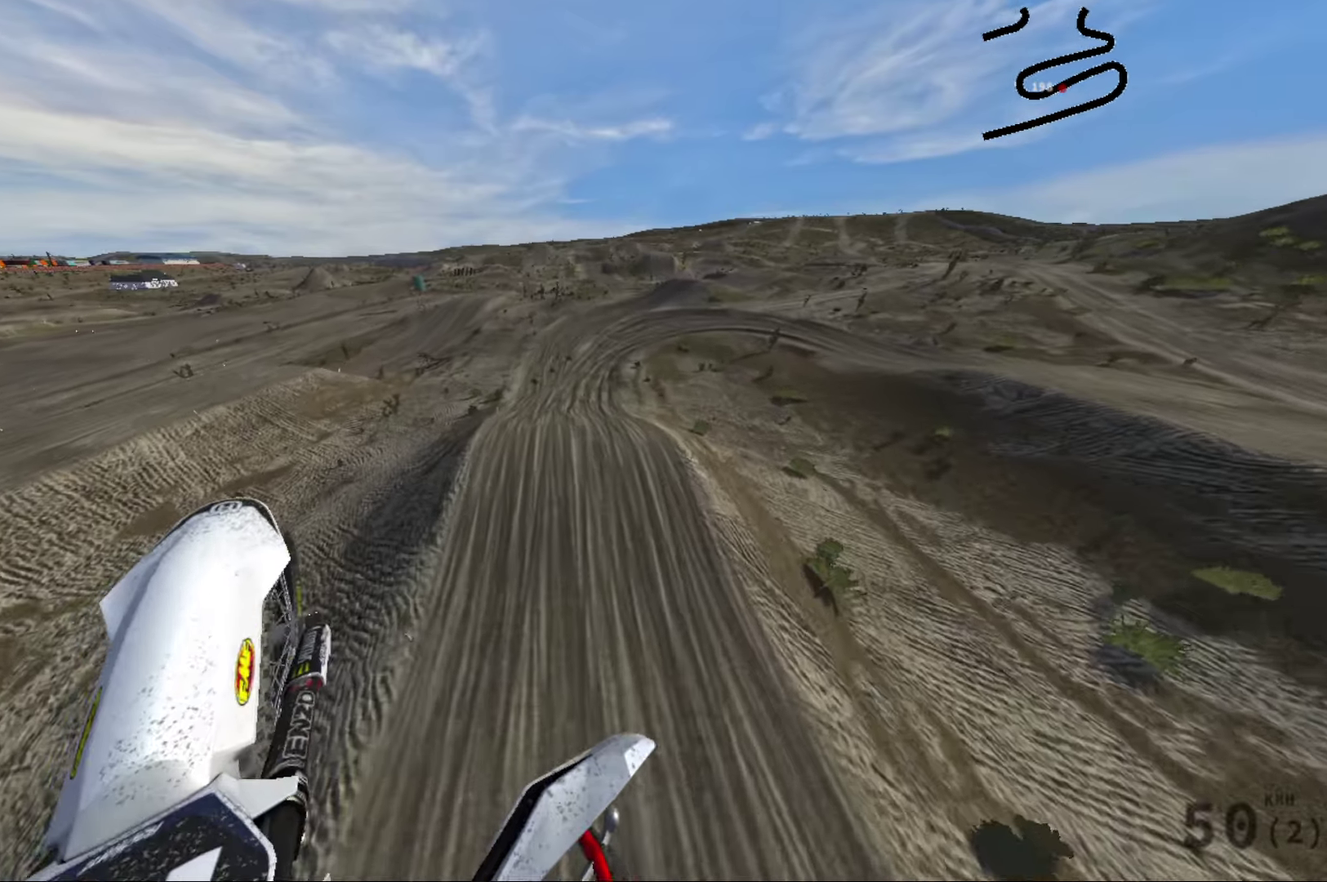
{"dt_ms": 400, "buttons": [], "left_stick": "right", "right_stick": "up-right", "events": []}